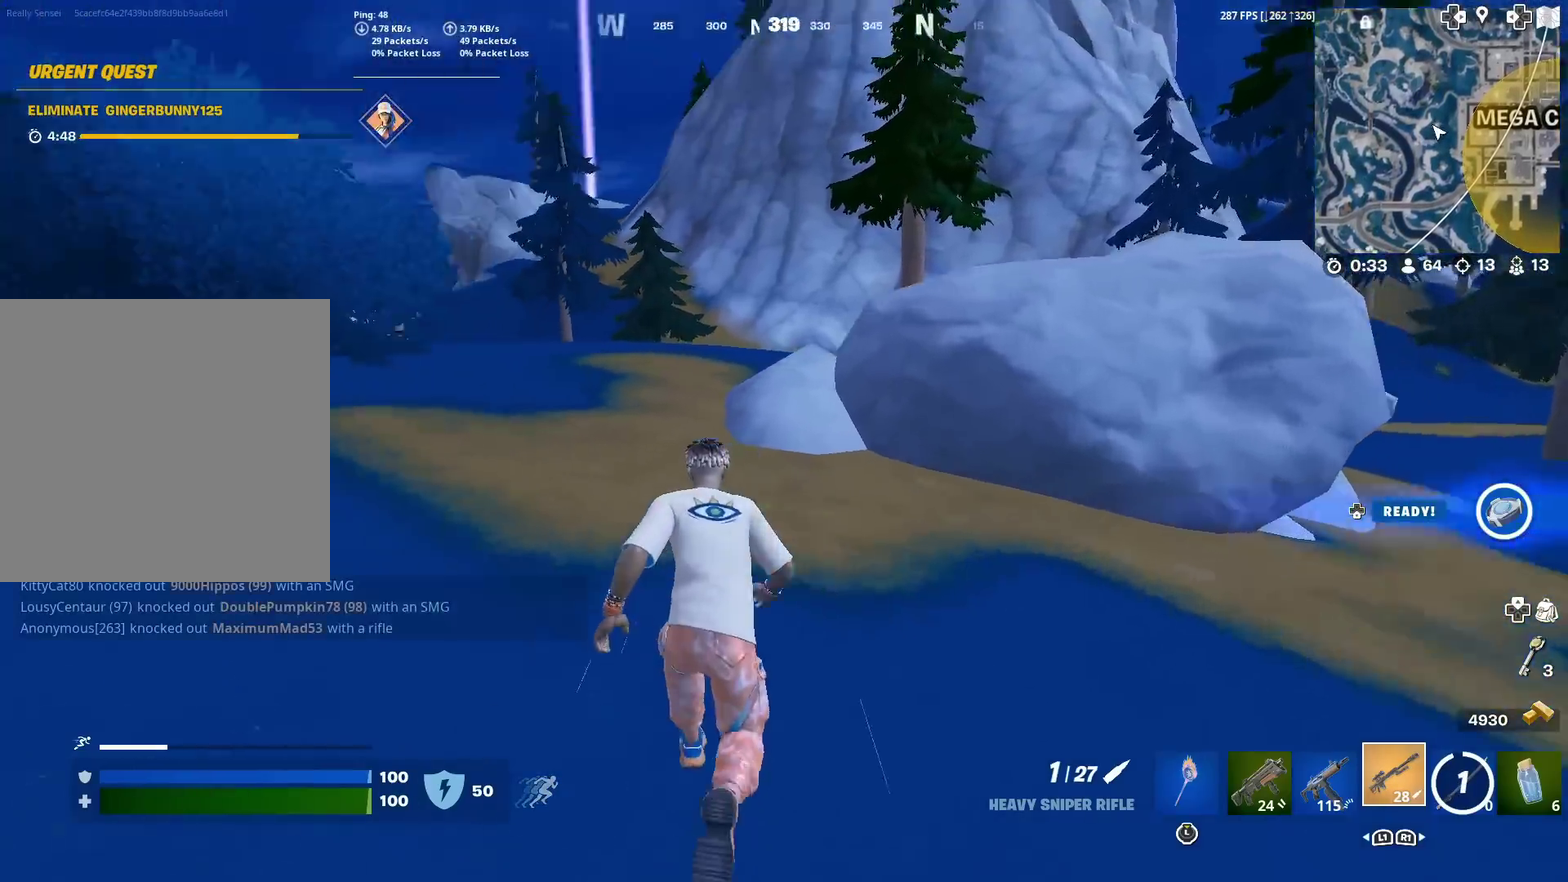
Gameplay with a controller (PlayStation layout); each line is a JSON object with the inputs held at the frame after it (dt_ms = milliseconds from this image to that frame). "events" lists button and stick changes between this image and that frame as [ms after this image, input, new state], when the widget could be followed in between. This document gives stick clicks only as held states, not as events. Not read: L1 L2 R1 TOUCHPAD.
{"dt_ms": 300, "buttons": [], "left_stick": "up", "right_stick": "center", "events": [[83, "left_stick", "up"], [83, "right_stick", "center"]]}
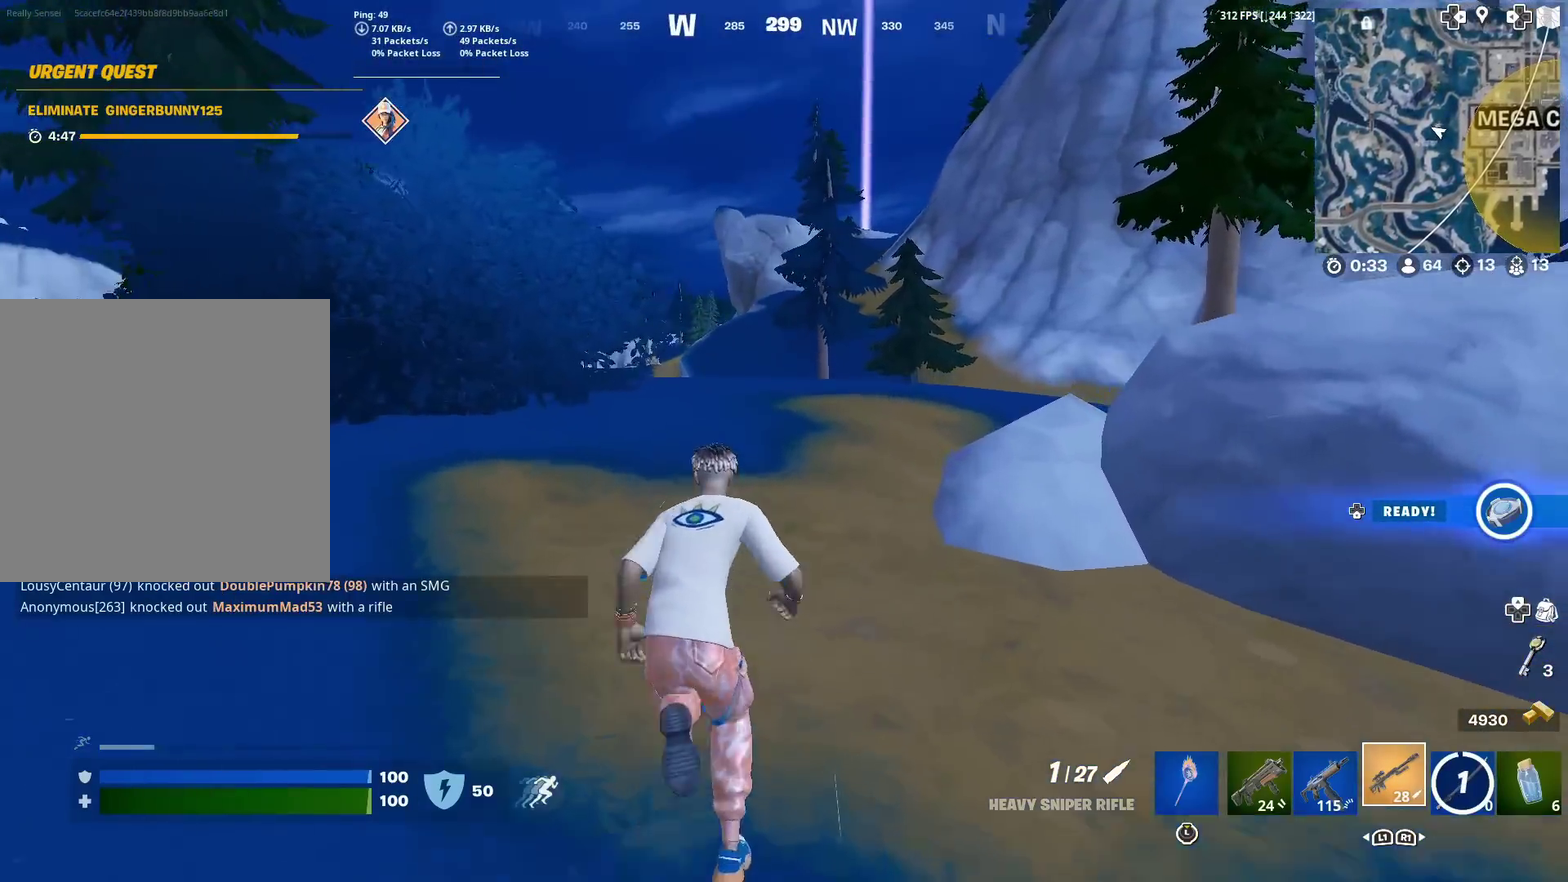
{"dt_ms": 701, "buttons": ["CROSS"], "left_stick": "up", "right_stick": "right", "events": [[250, "right_stick", "right"], [350, "right_stick", "center"], [617, "CROSS", "down"], [651, "right_stick", "right"]]}
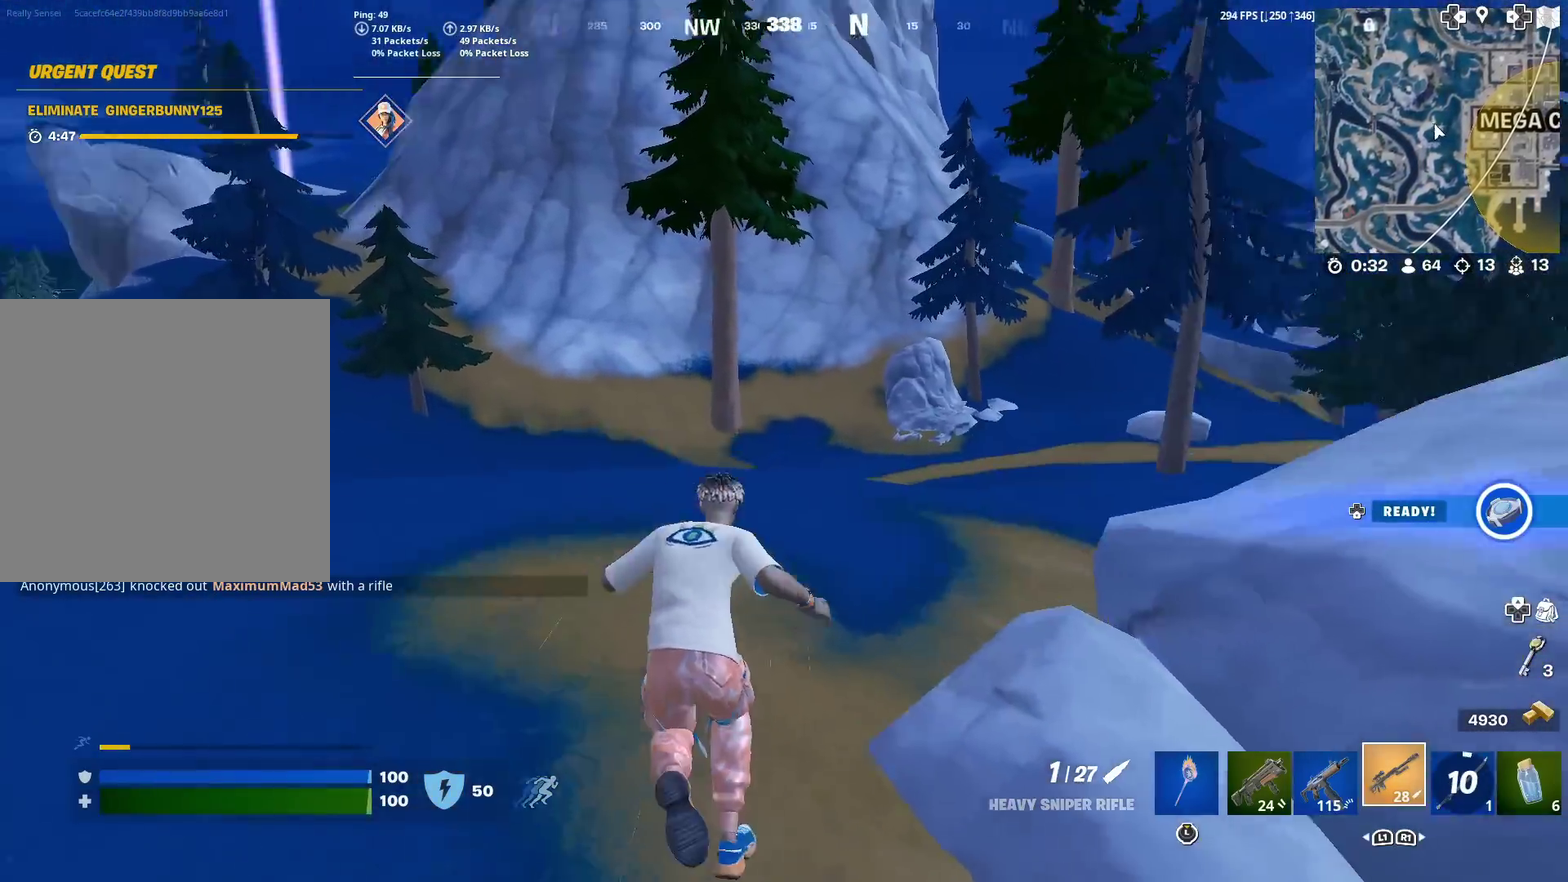
{"dt_ms": 300, "buttons": [], "left_stick": "center", "right_stick": "center", "events": [[50, "left_stick", "up-left"], [83, "CROSS", "up"], [116, "right_stick", "center"], [150, "left_stick", "center"]]}
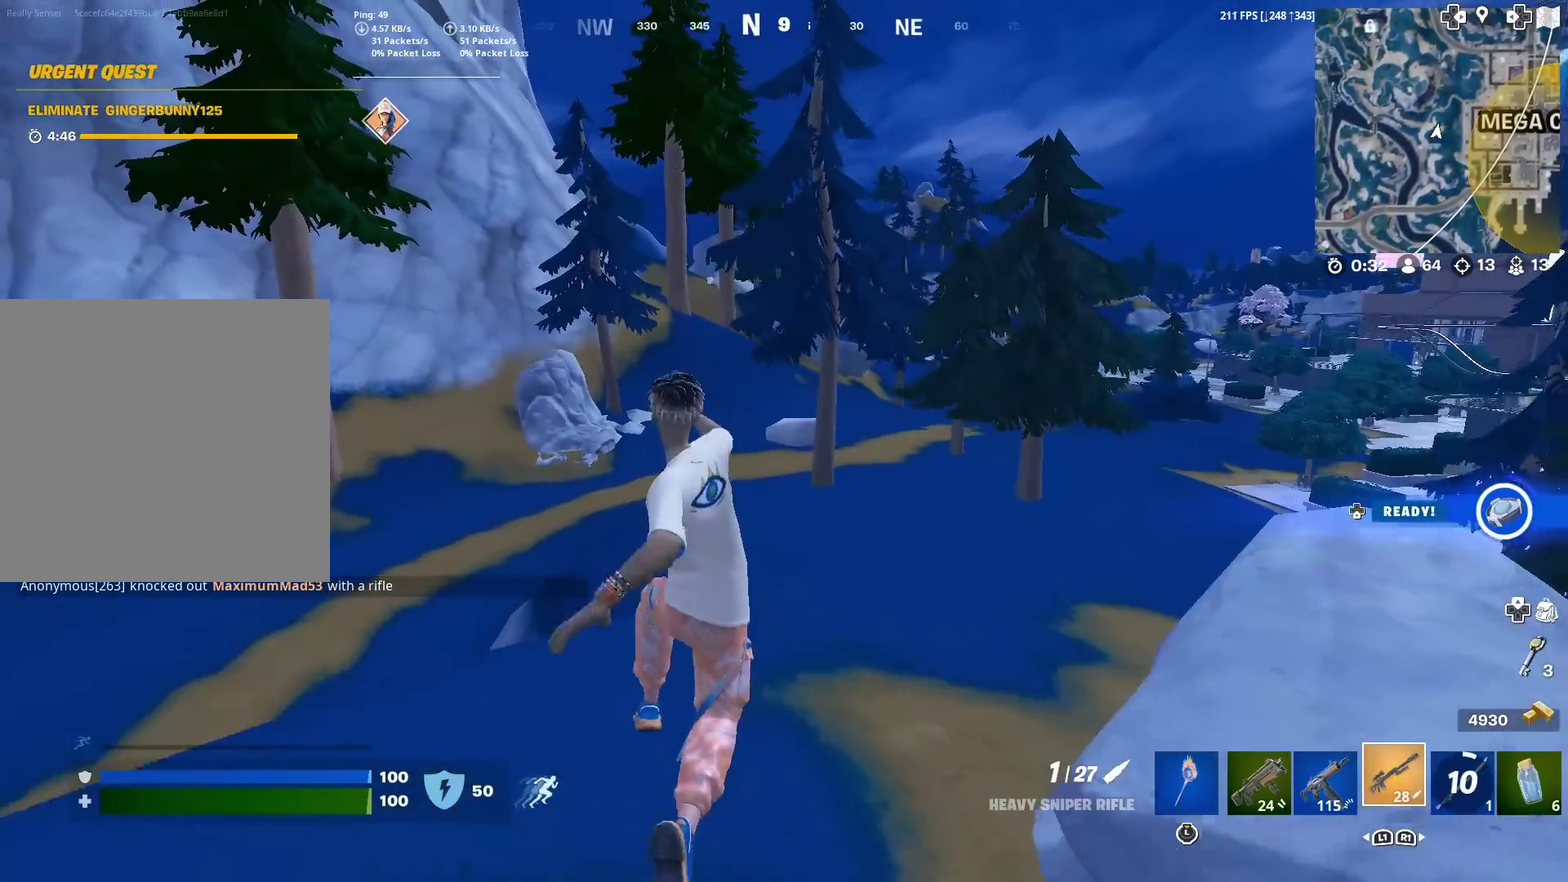
{"dt_ms": 701, "buttons": [], "left_stick": "up-left", "right_stick": "center"}
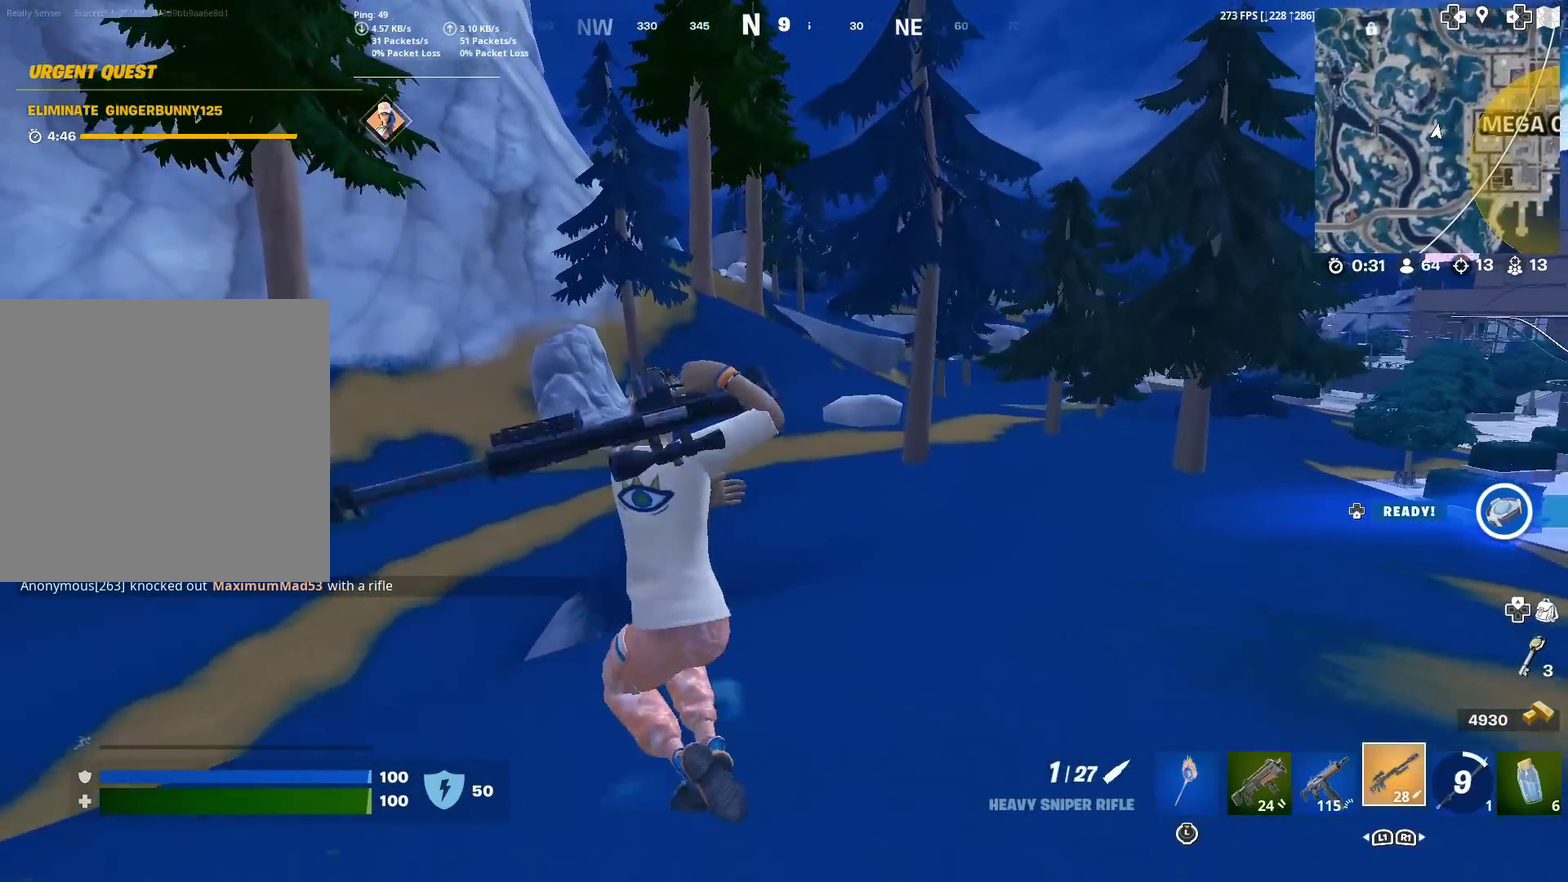
{"dt_ms": 300, "buttons": [], "left_stick": "center", "right_stick": "center", "events": [[83, "left_stick", "center"]]}
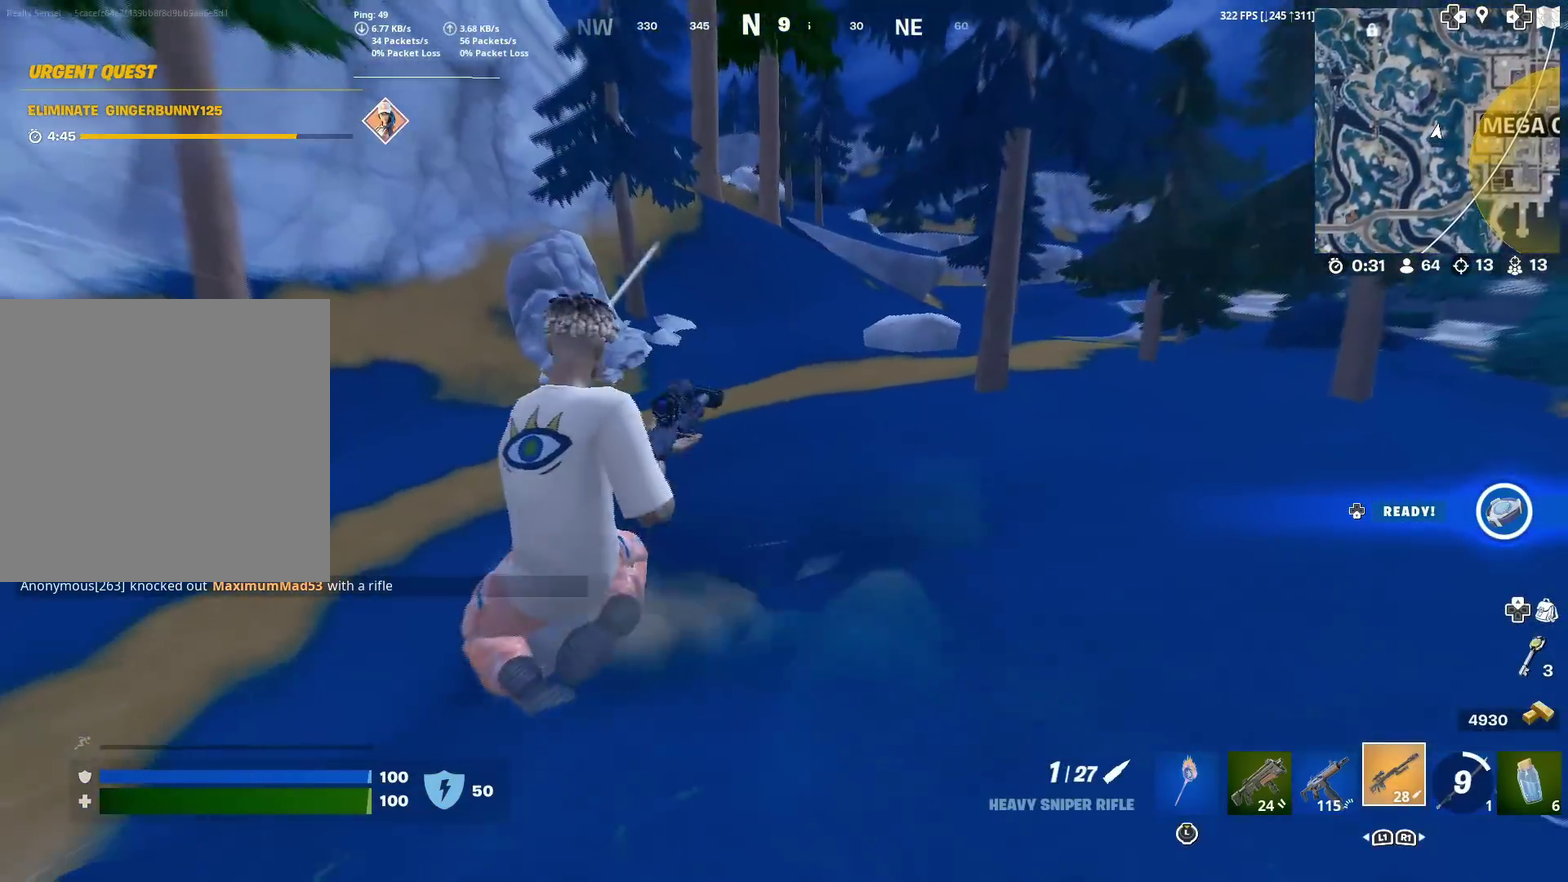
{"dt_ms": 701, "buttons": [], "left_stick": "center", "right_stick": "left", "events": [[117, "left_stick", "up-left"], [167, "right_stick", "left"], [317, "left_stick", "center"], [334, "right_stick", "center"], [617, "right_stick", "left"]]}
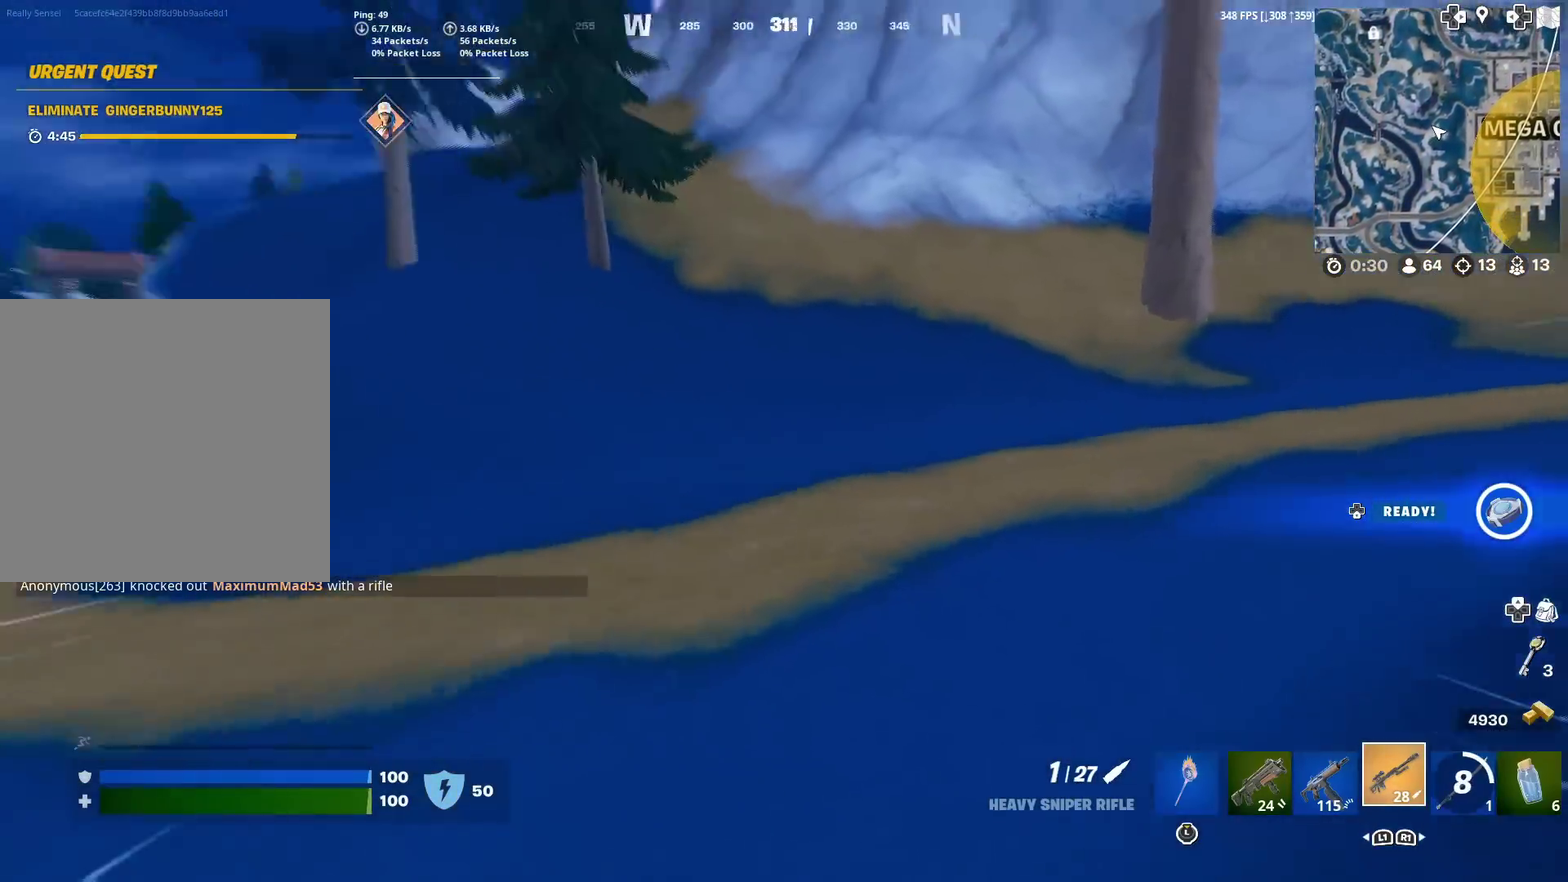
{"dt_ms": 300, "buttons": [], "left_stick": "up", "right_stick": "center", "events": [[83, "right_stick", "center"], [100, "left_stick", "up"]]}
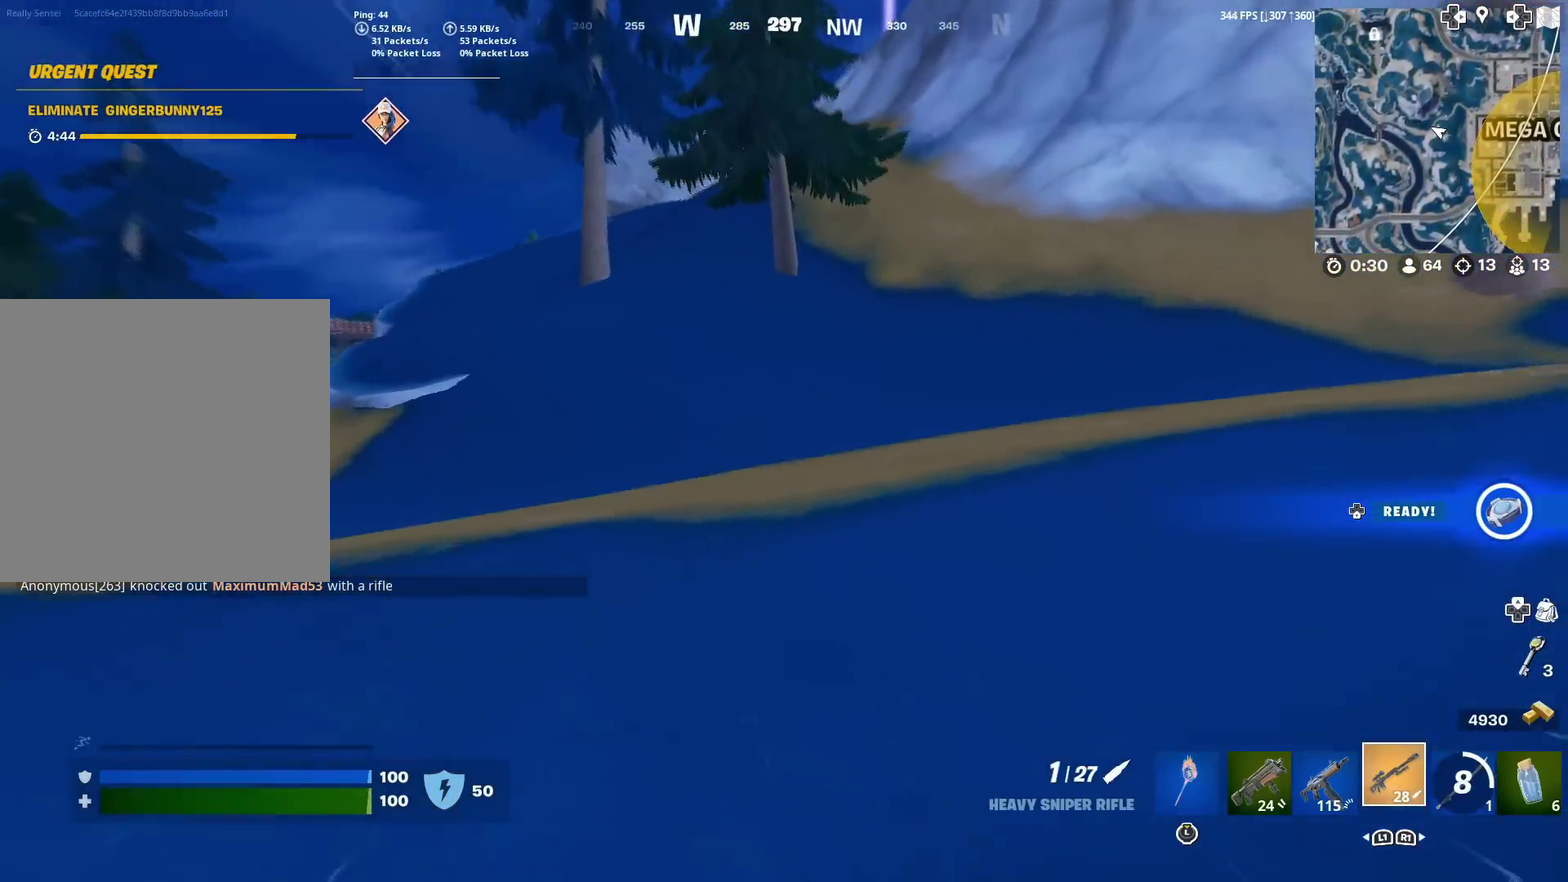
{"dt_ms": 601, "buttons": [], "left_stick": "up", "right_stick": "center", "events": []}
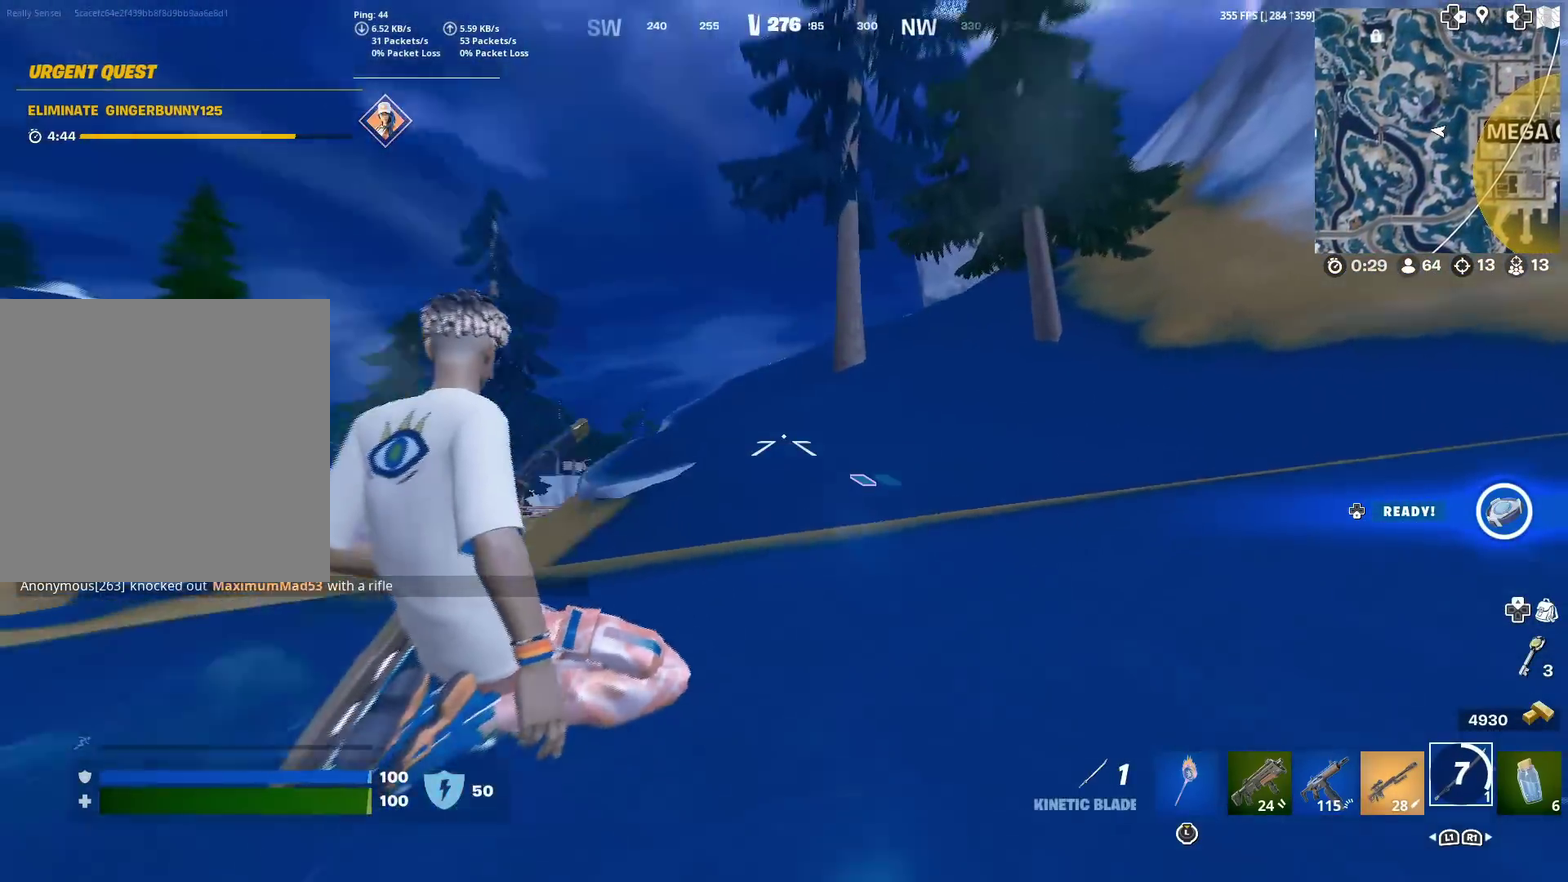
{"dt_ms": 400, "buttons": [], "left_stick": "up", "right_stick": "up-left"}
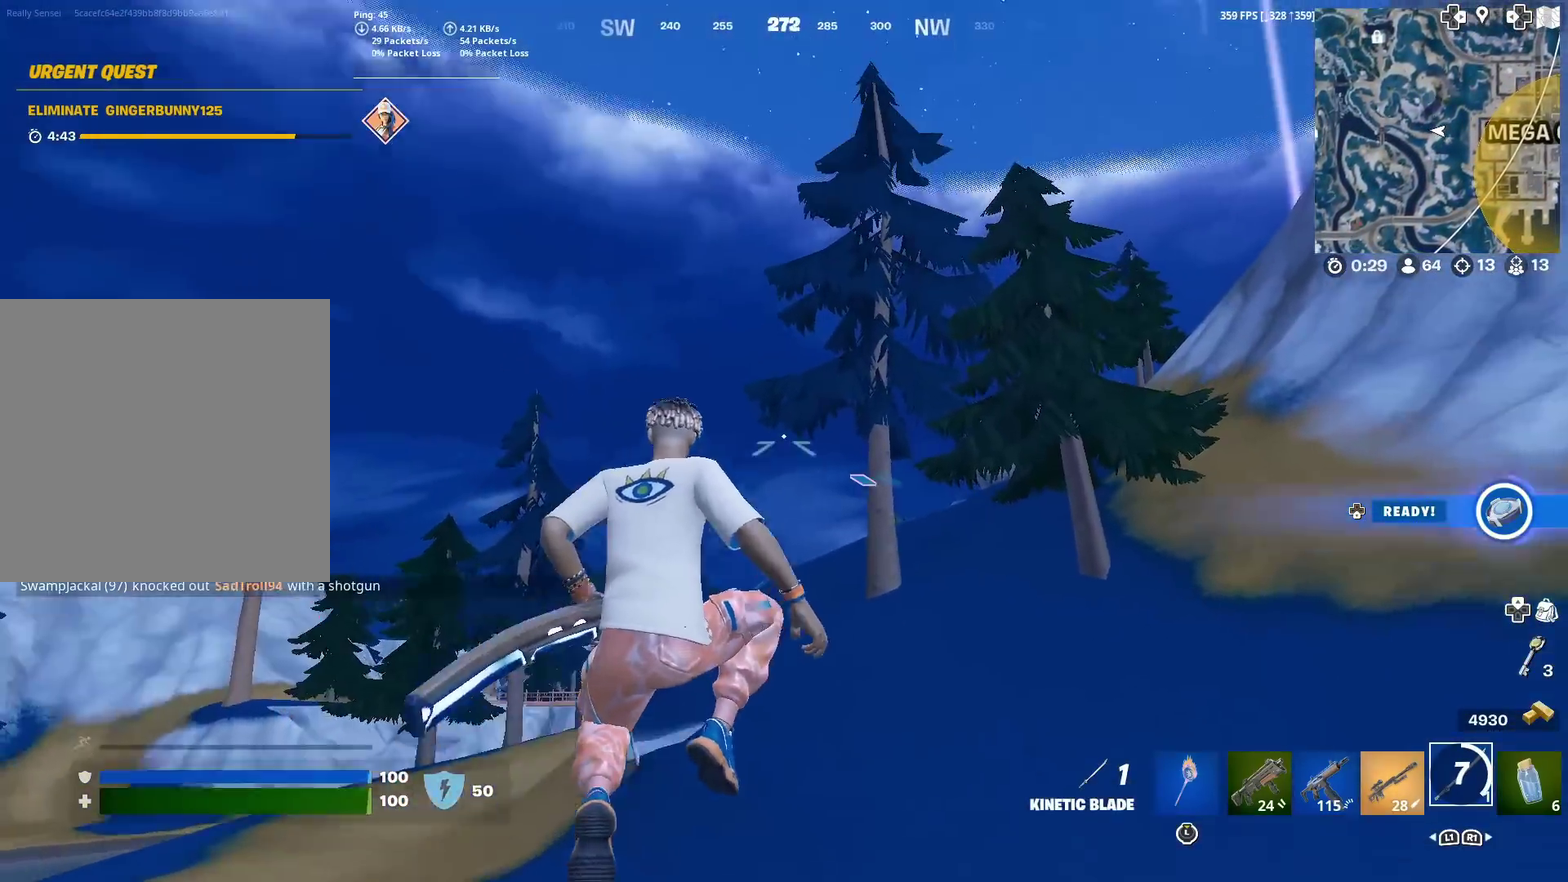
{"dt_ms": 500, "buttons": [], "left_stick": "up", "right_stick": "center"}
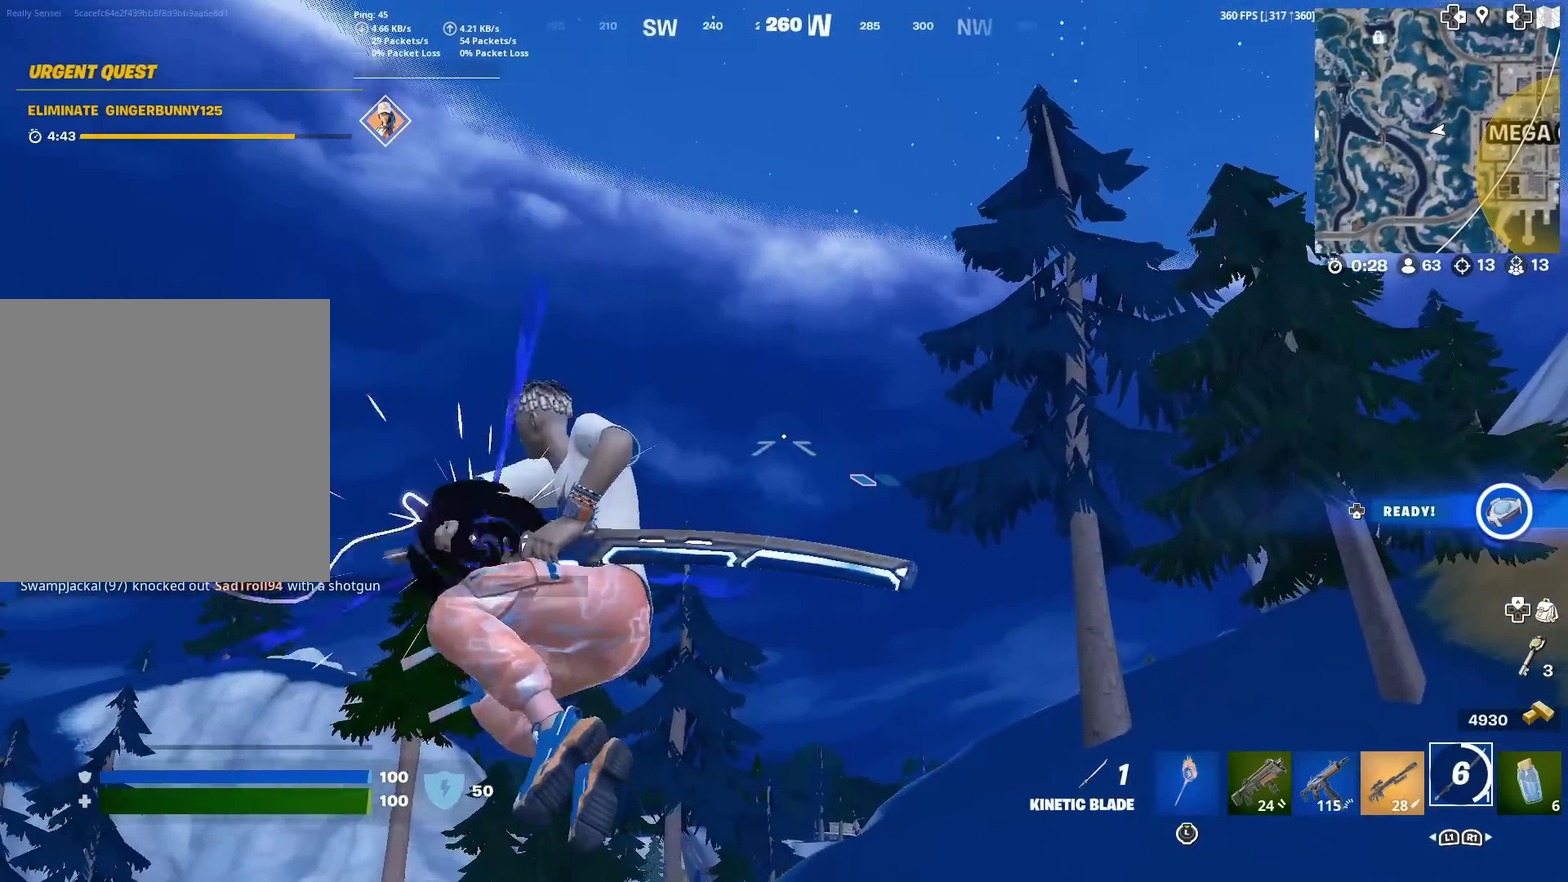
{"dt_ms": 501, "buttons": [], "left_stick": "up", "right_stick": "center", "events": [[134, "right_stick", "up"], [251, "right_stick", "center"]]}
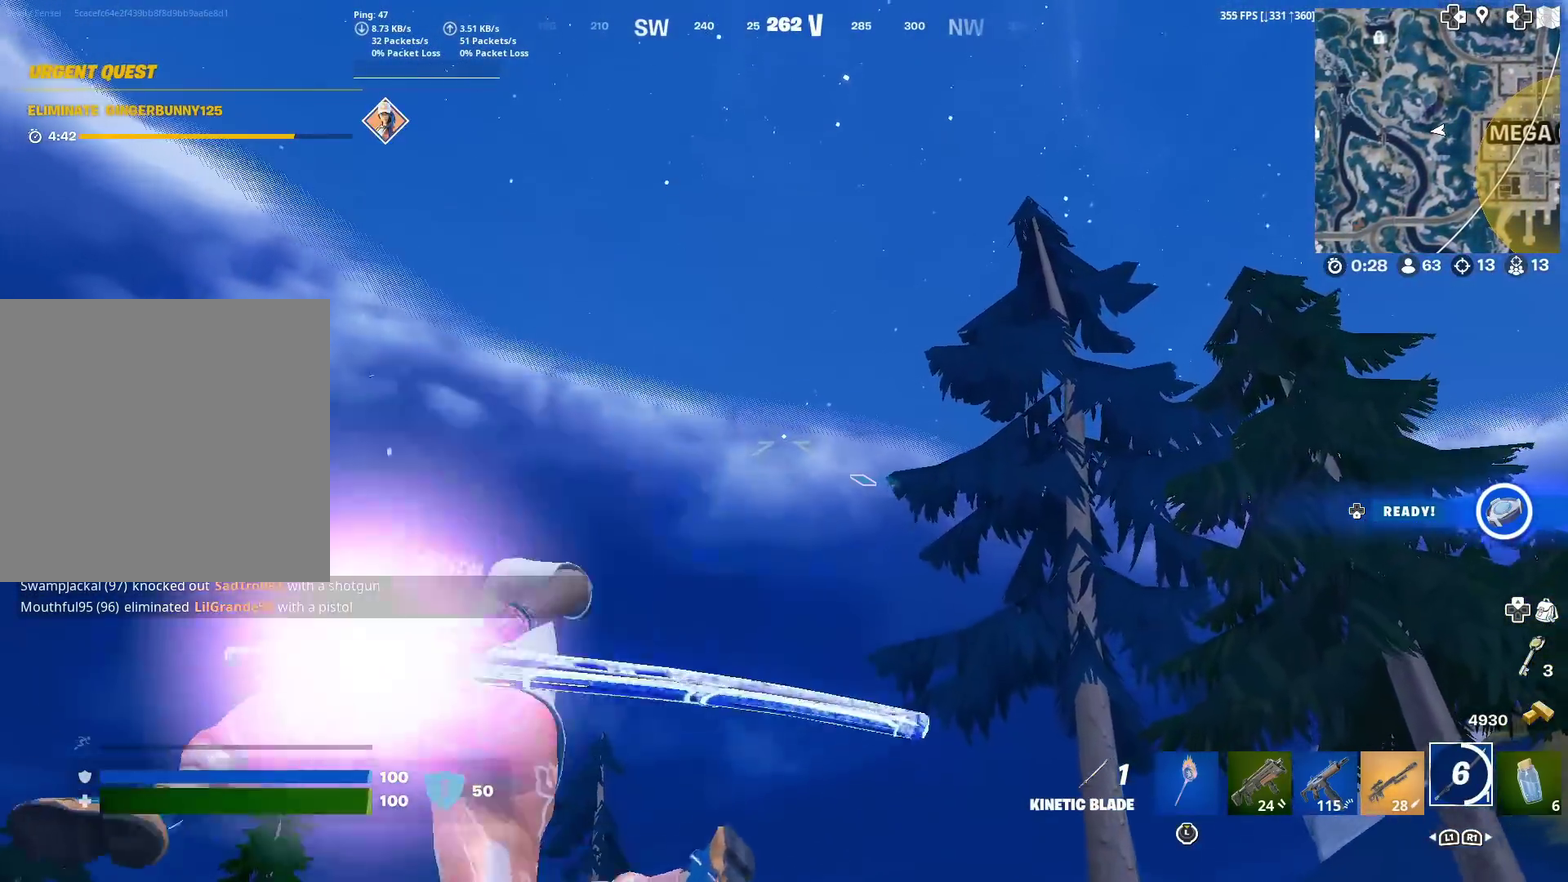
{"dt_ms": 500, "buttons": [], "left_stick": "up-right", "right_stick": "down-right", "events": [[284, "right_stick", "down-right"], [467, "left_stick", "up-right"]]}
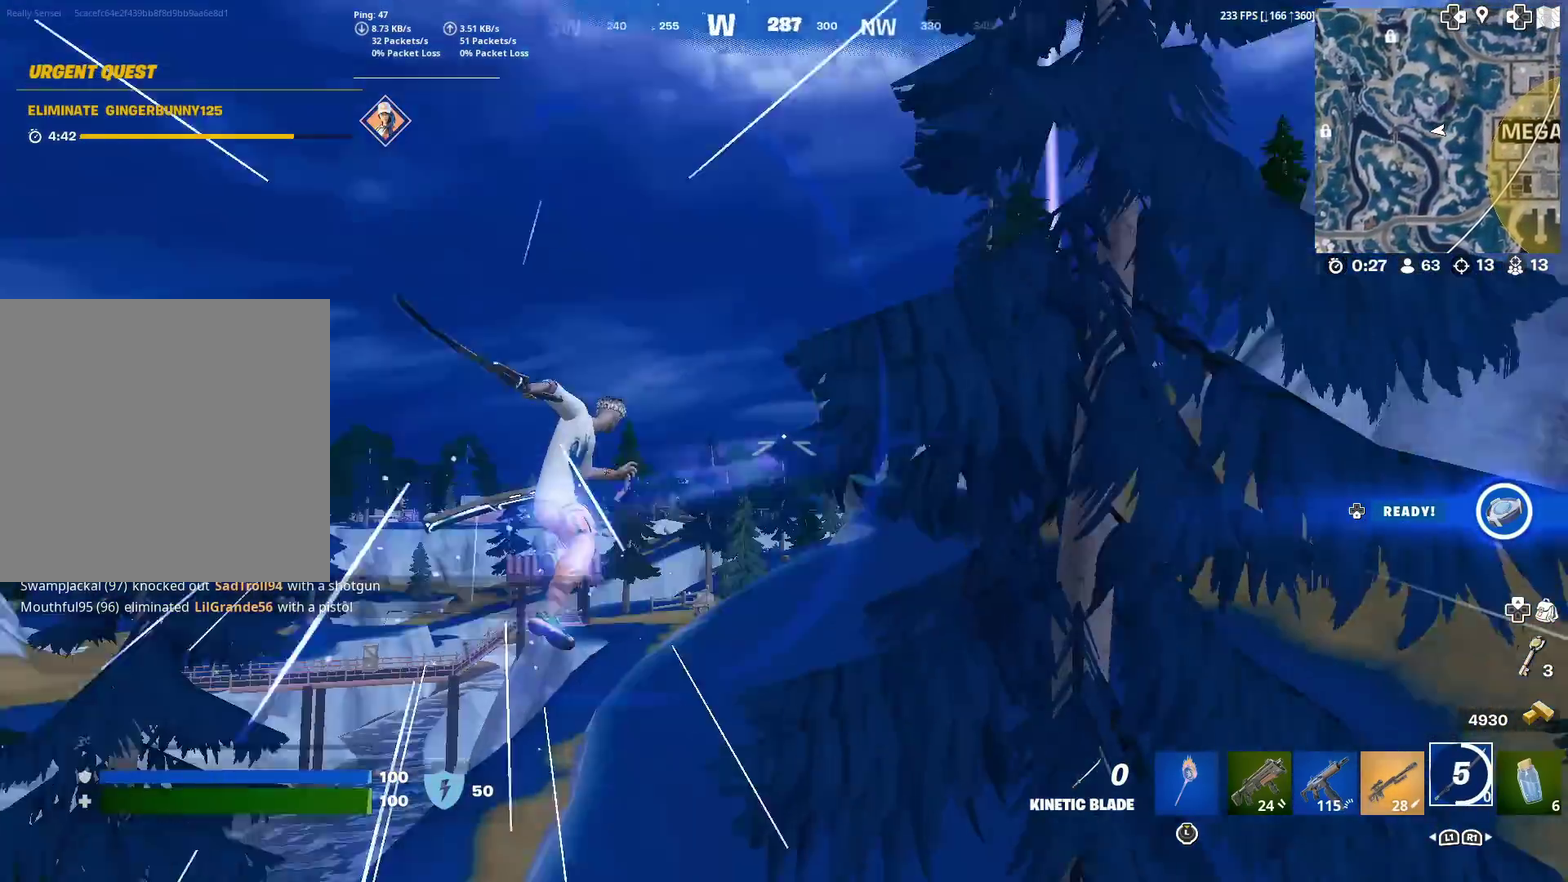
{"dt_ms": 501, "buttons": [], "left_stick": "up-right", "right_stick": "center", "events": [[51, "right_stick", "center"]]}
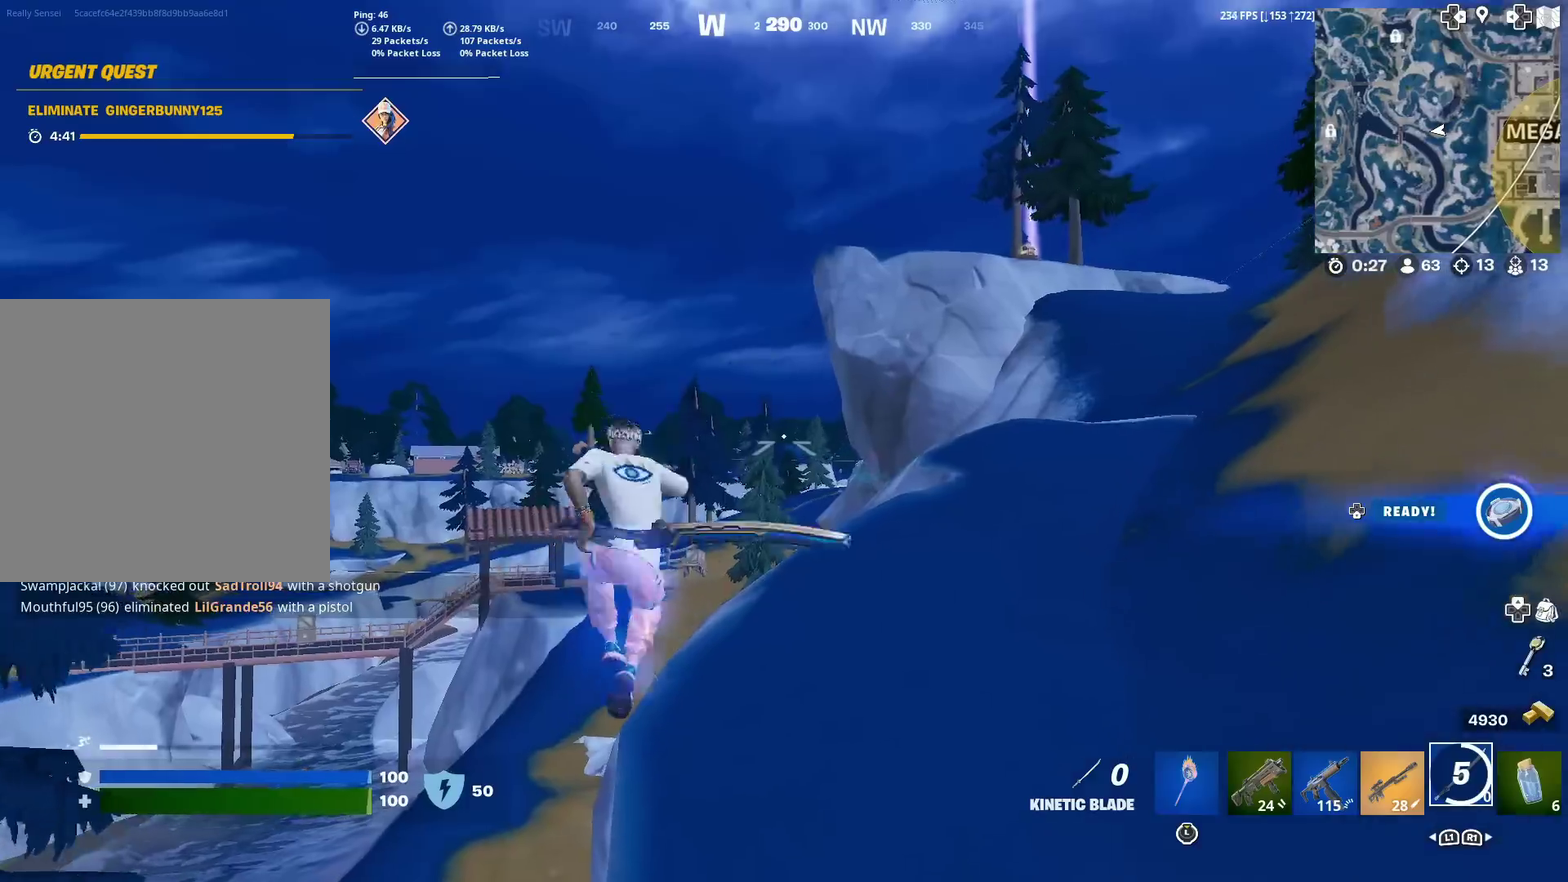
{"dt_ms": 400, "buttons": [], "left_stick": "up-right", "right_stick": "center", "events": []}
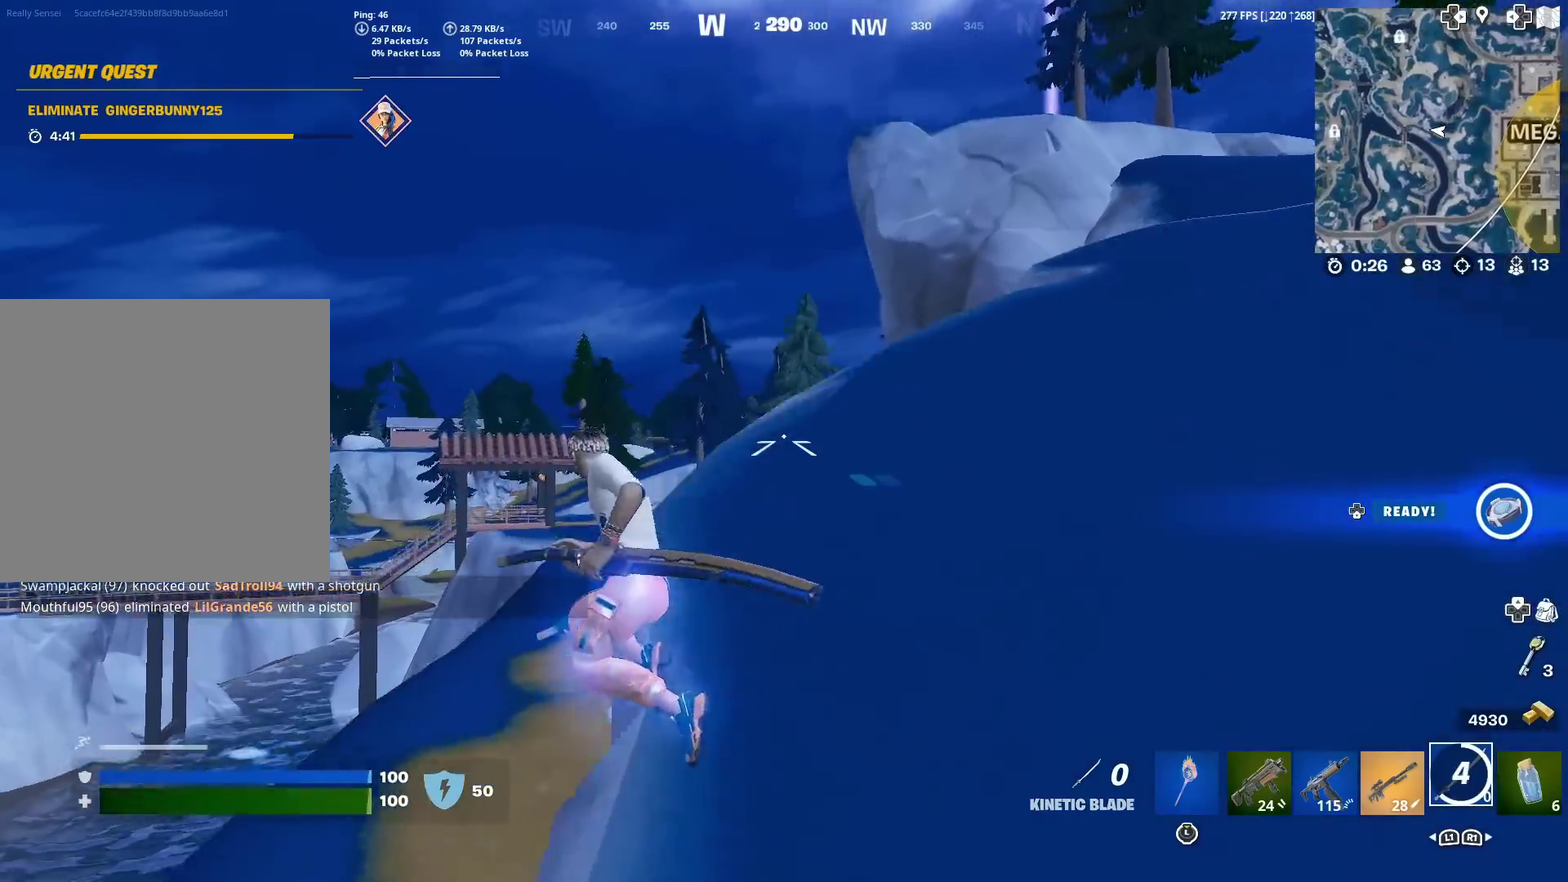
{"dt_ms": 601, "buttons": [], "left_stick": "up-right", "right_stick": "center", "events": [[401, "right_stick", "right"], [518, "right_stick", "center"]]}
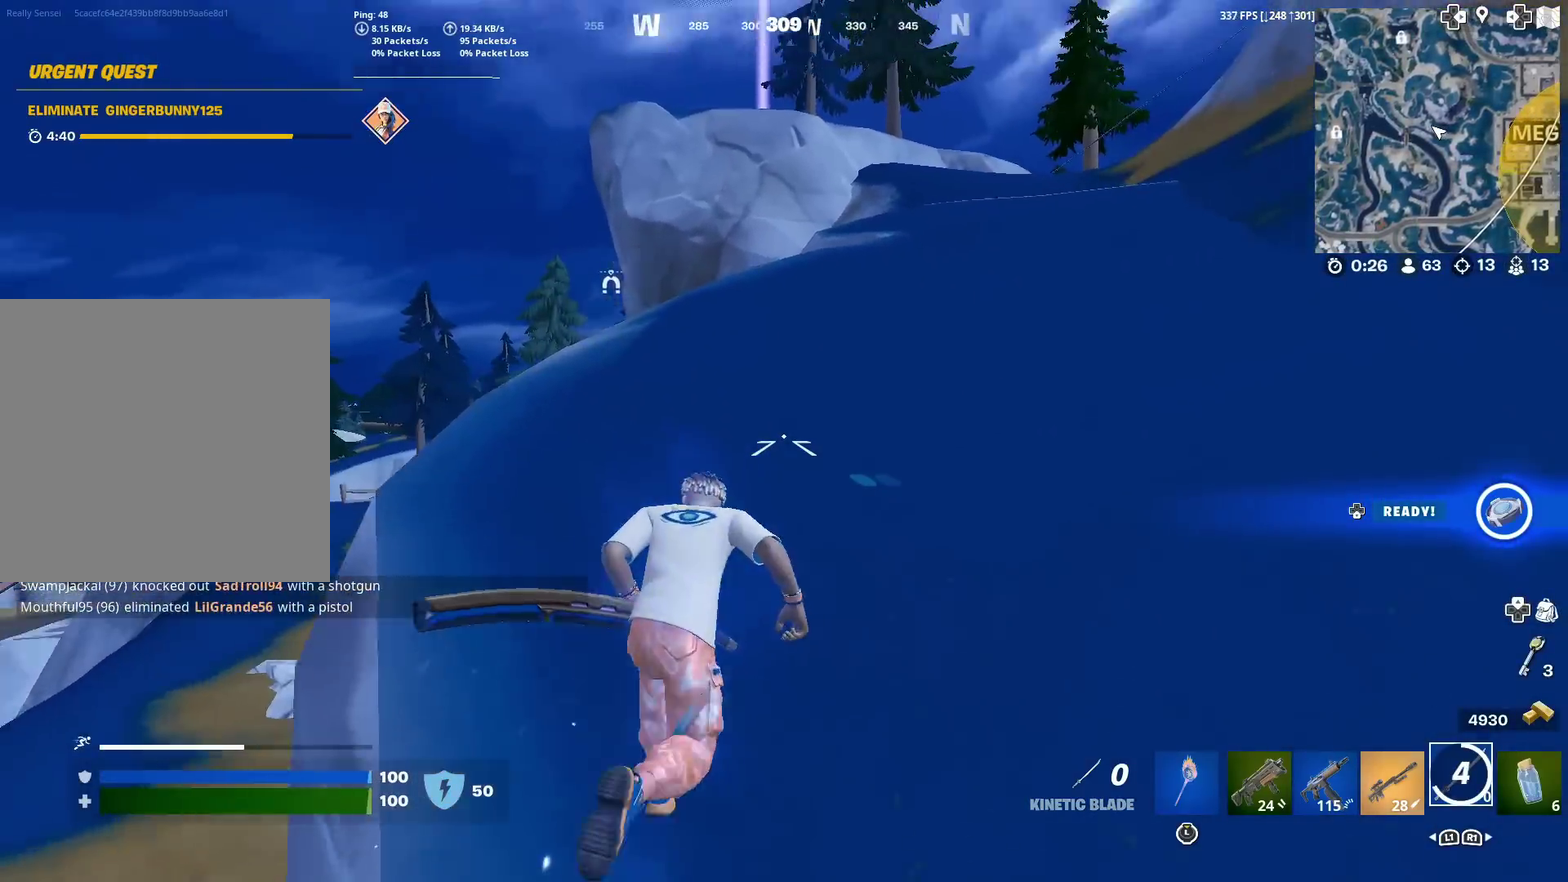
{"dt_ms": 300, "buttons": [], "left_stick": "up-right", "right_stick": "down-left", "events": [[133, "right_stick", "down-left"]]}
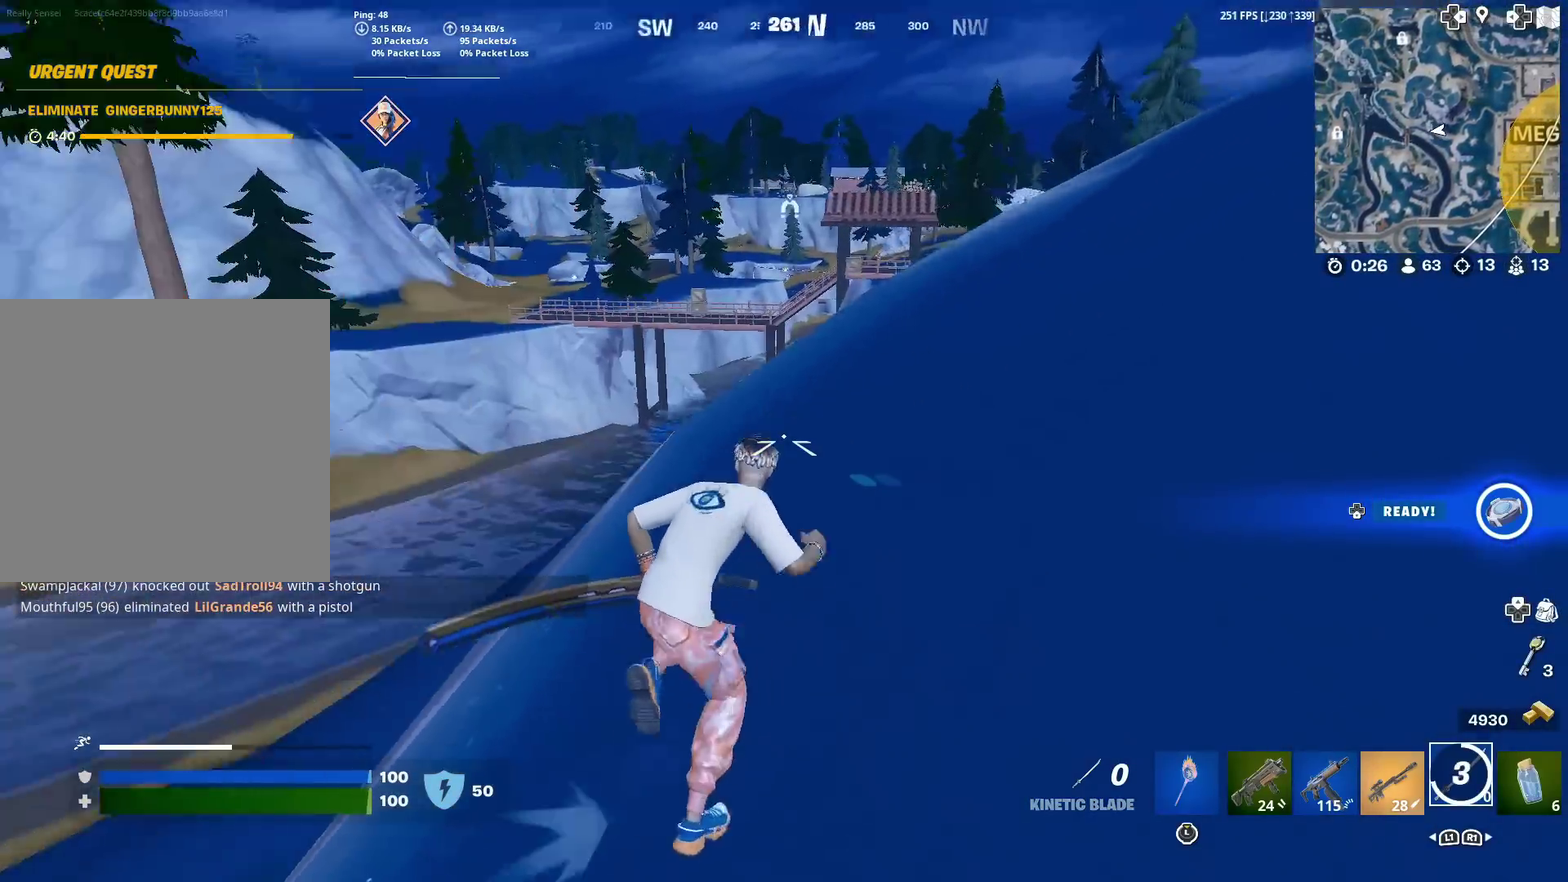
{"dt_ms": 901, "buttons": [], "left_stick": "up-right", "right_stick": "center", "events": [[34, "right_stick", "center"], [67, "left_stick", "right"], [284, "CROSS", "down"], [384, "CROSS", "up"], [501, "left_stick", "up-right"], [551, "left_stick", "center"], [601, "right_stick", "up-right"], [718, "left_stick", "up-right"], [718, "right_stick", "center"]]}
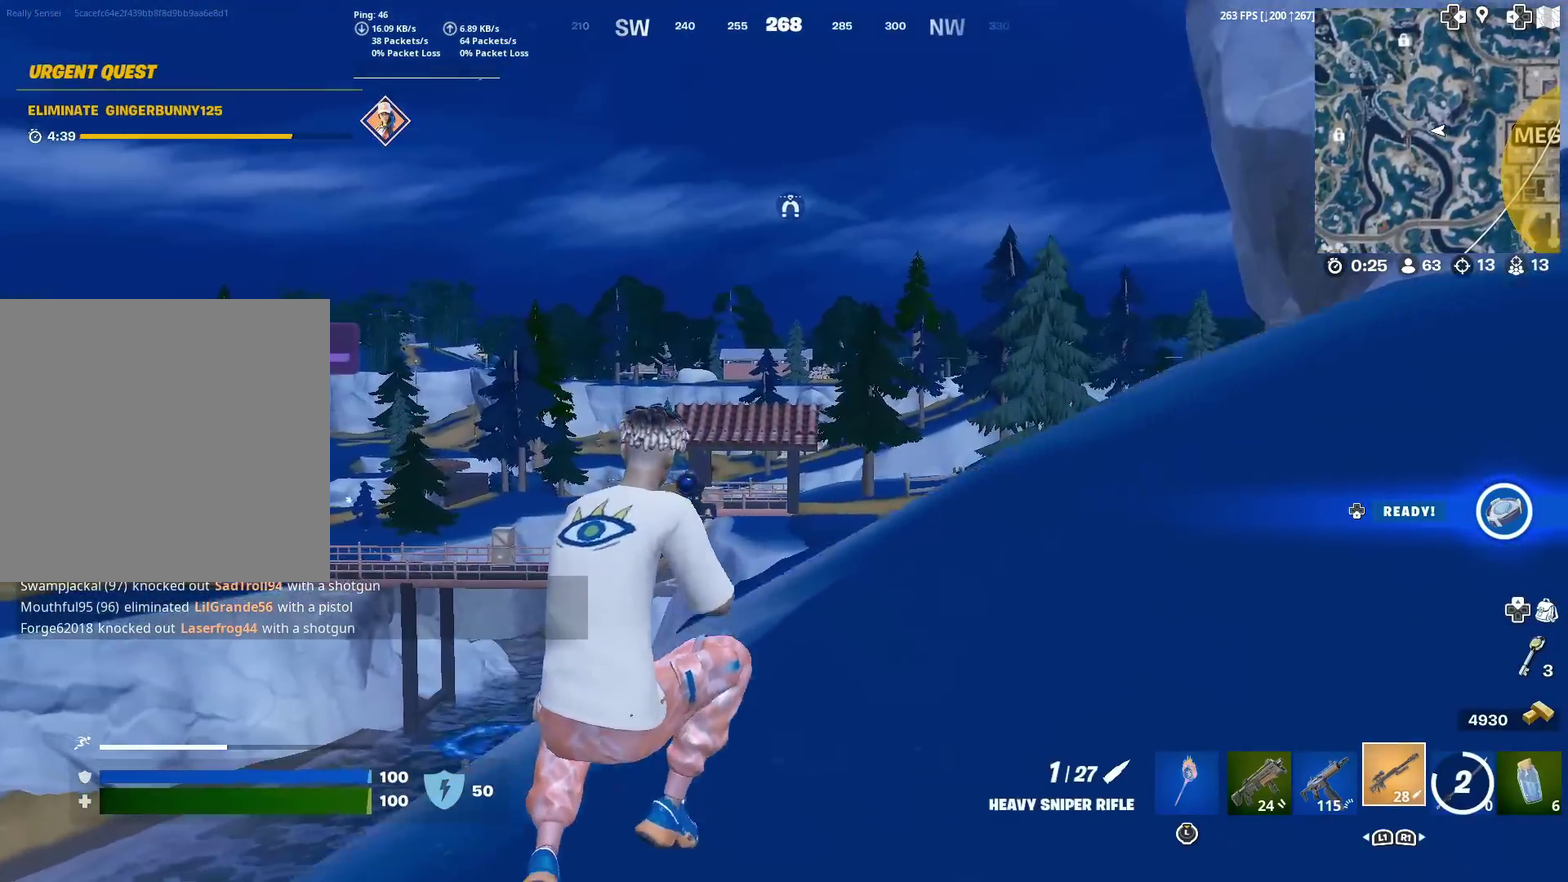
{"dt_ms": 300, "buttons": [], "left_stick": "up-right", "right_stick": "center", "events": []}
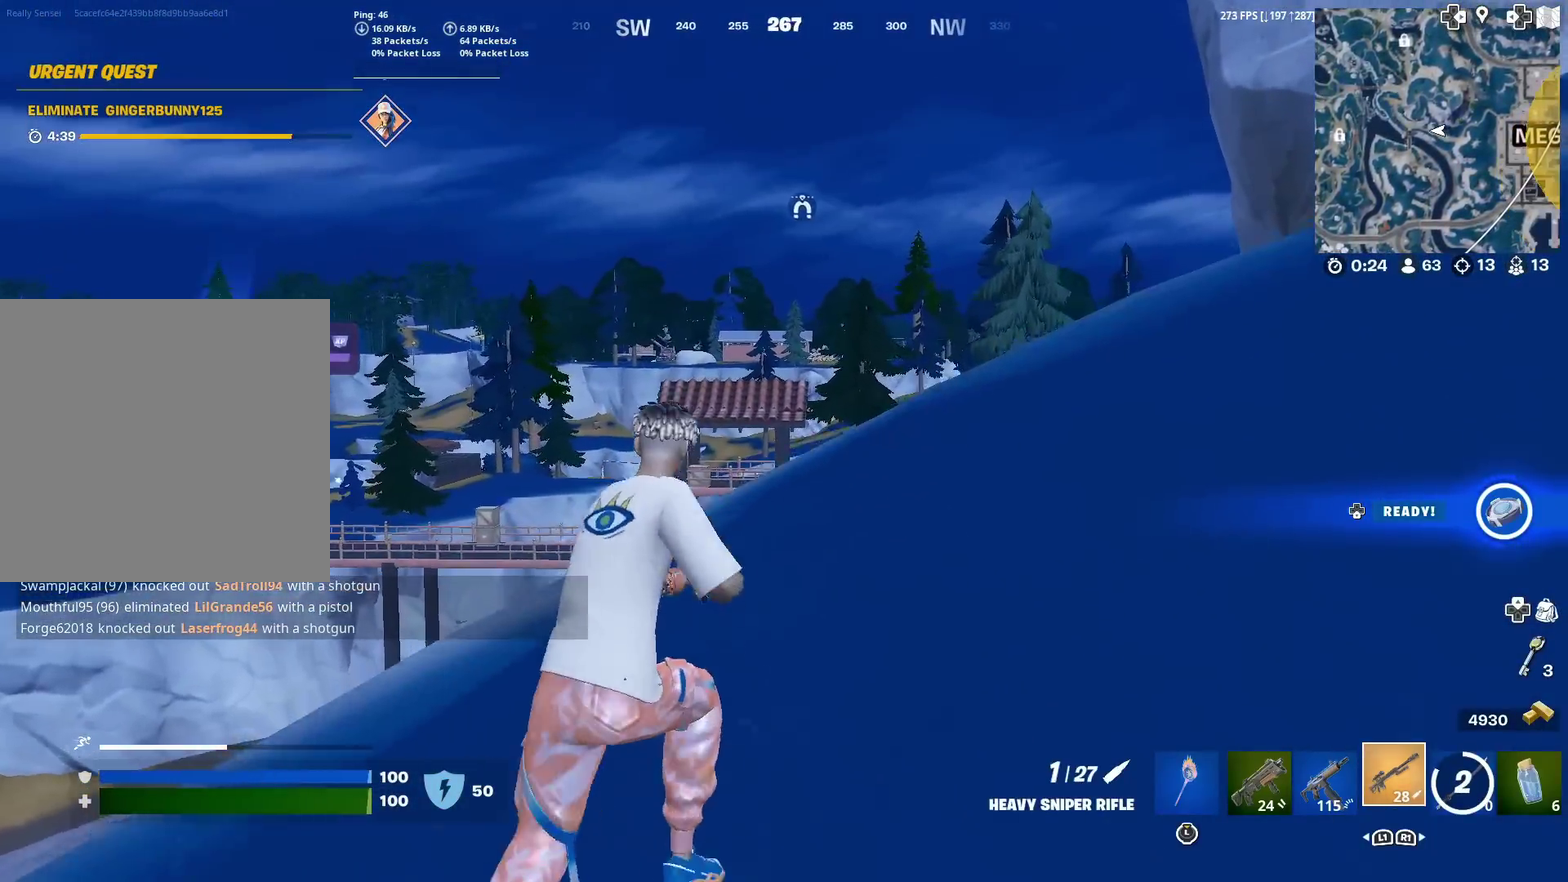
{"dt_ms": 701, "buttons": [], "left_stick": "up-right", "right_stick": "right", "events": [[17, "left_stick", "up"], [117, "right_stick", "down"], [167, "left_stick", "up-right"], [167, "right_stick", "center"], [701, "right_stick", "right"]]}
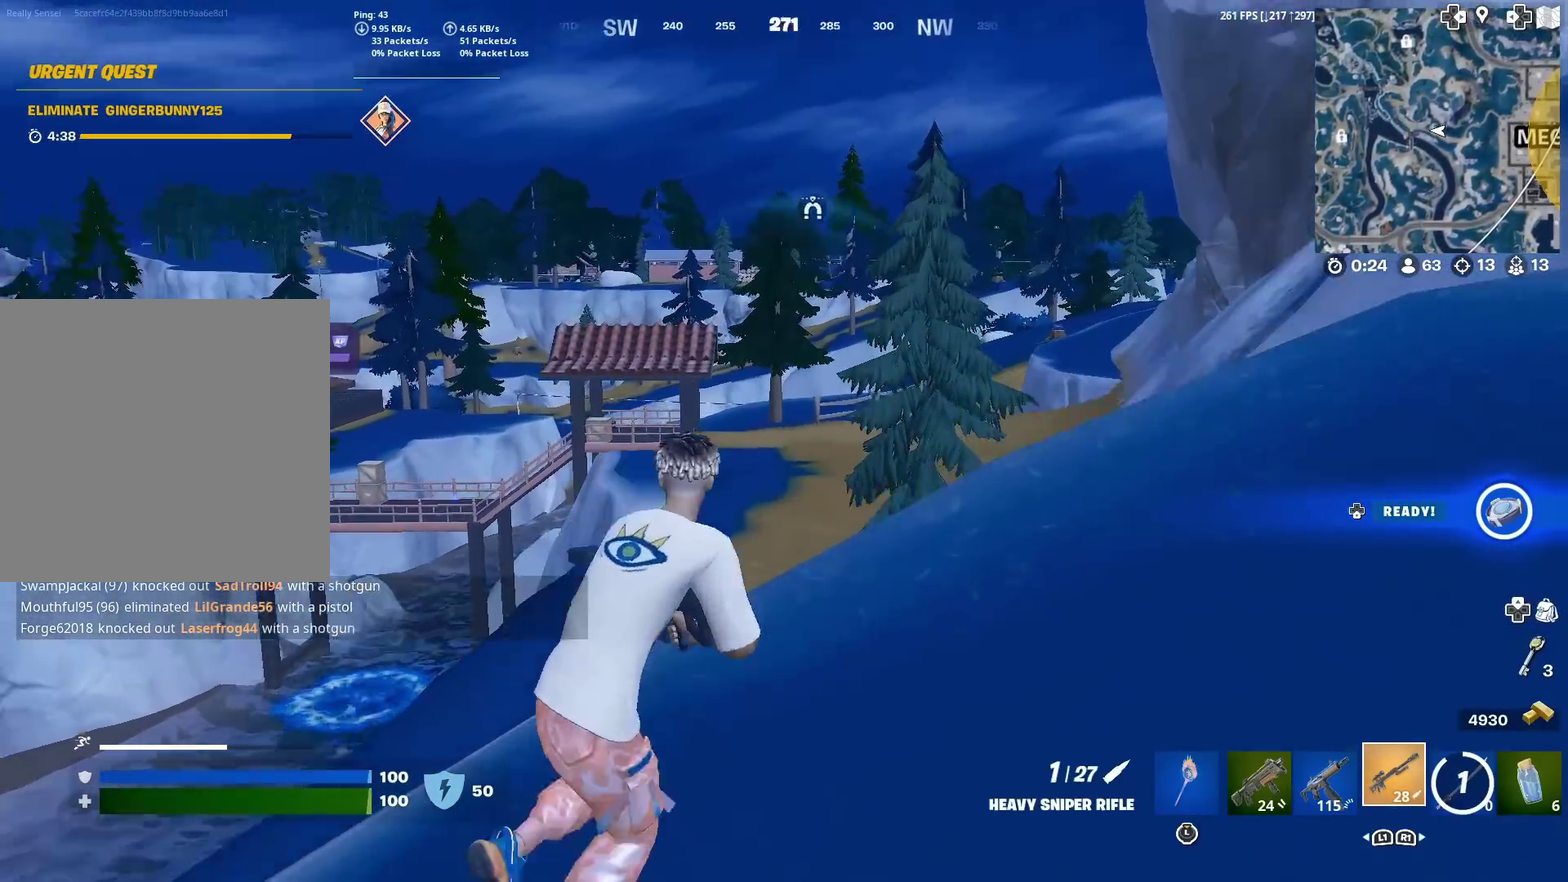
{"dt_ms": 300, "buttons": [], "left_stick": "right", "right_stick": "center", "events": [[67, "right_stick", "center"], [250, "left_stick", "right"]]}
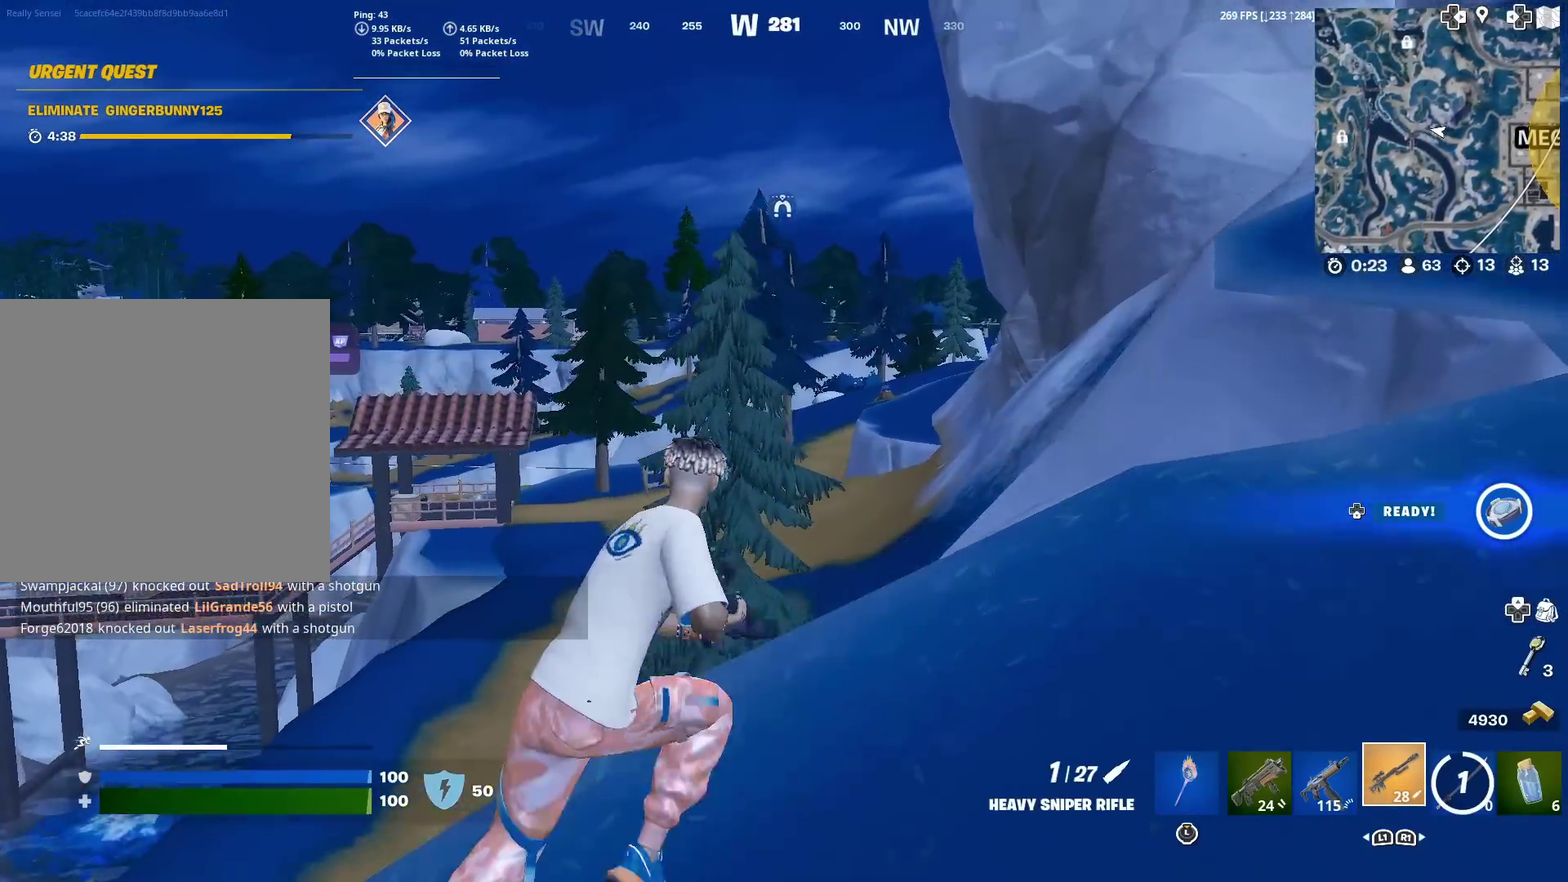
{"dt_ms": 601, "buttons": [], "left_stick": "up-right", "right_stick": "center", "events": [[584, "left_stick", "up-right"]]}
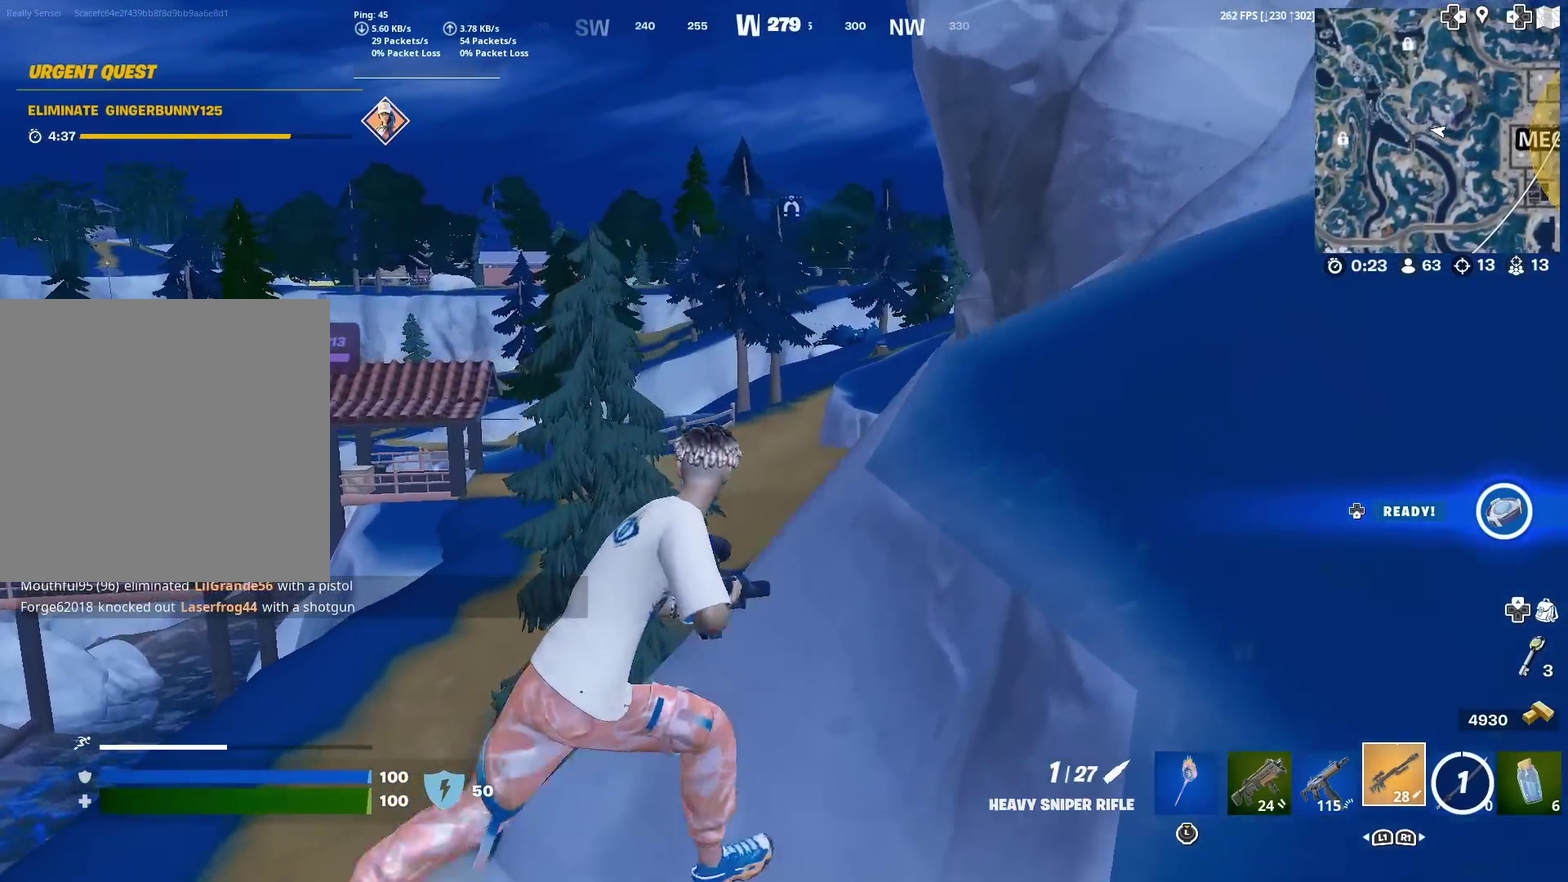
{"dt_ms": 400, "buttons": [], "left_stick": "up-right", "right_stick": "center", "events": [[17, "CROSS", "down"], [184, "CROSS", "up"]]}
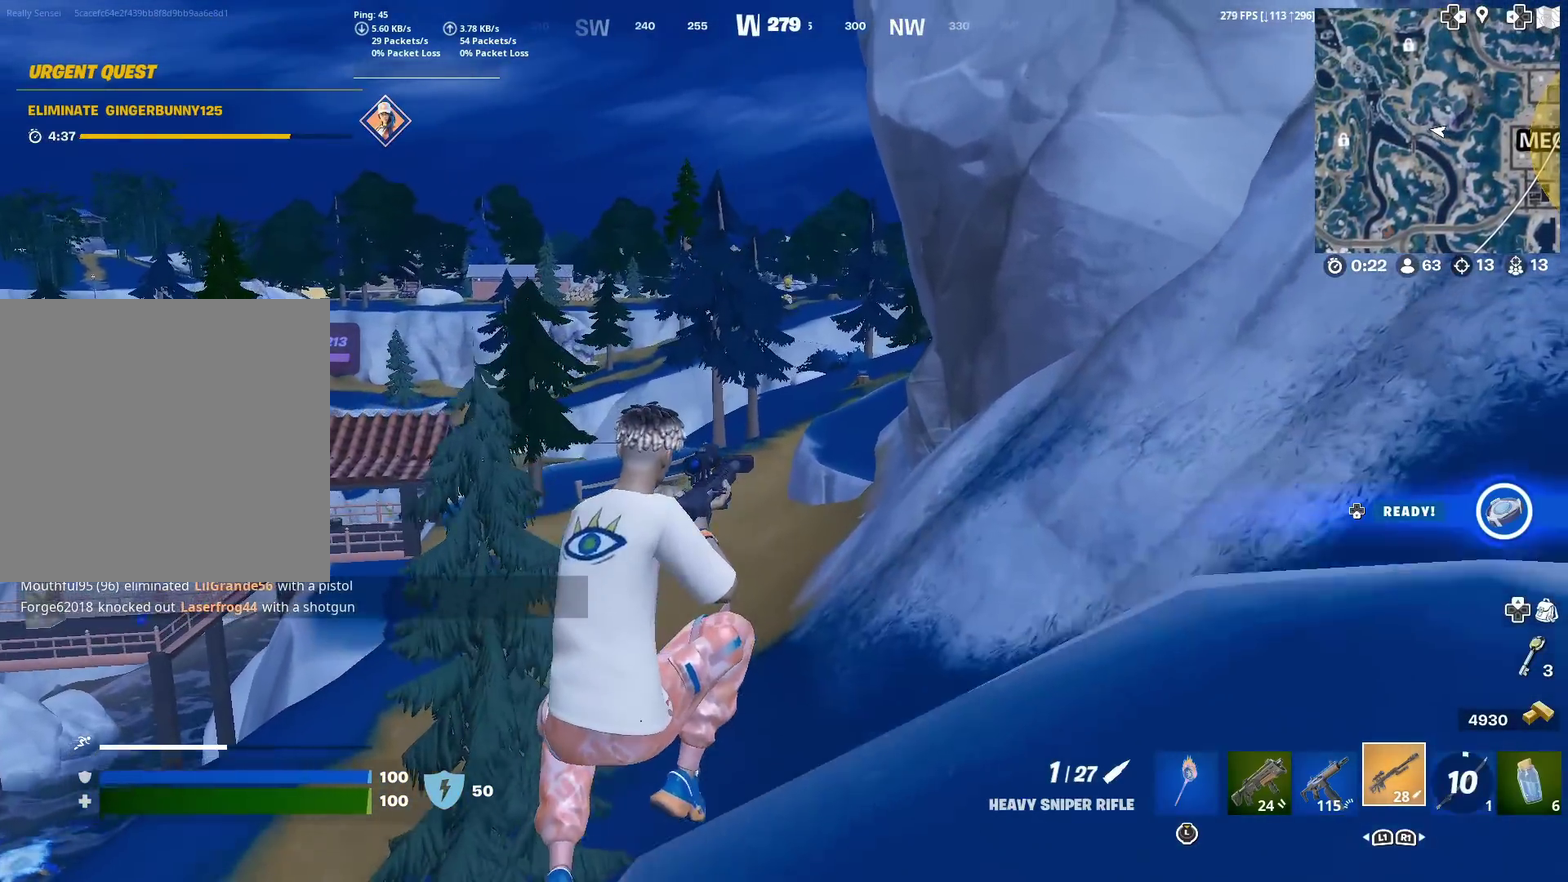
{"dt_ms": 501, "buttons": ["CROSS"], "left_stick": "up-right", "right_stick": "up", "events": [[484, "CROSS", "down"], [484, "right_stick", "up"]]}
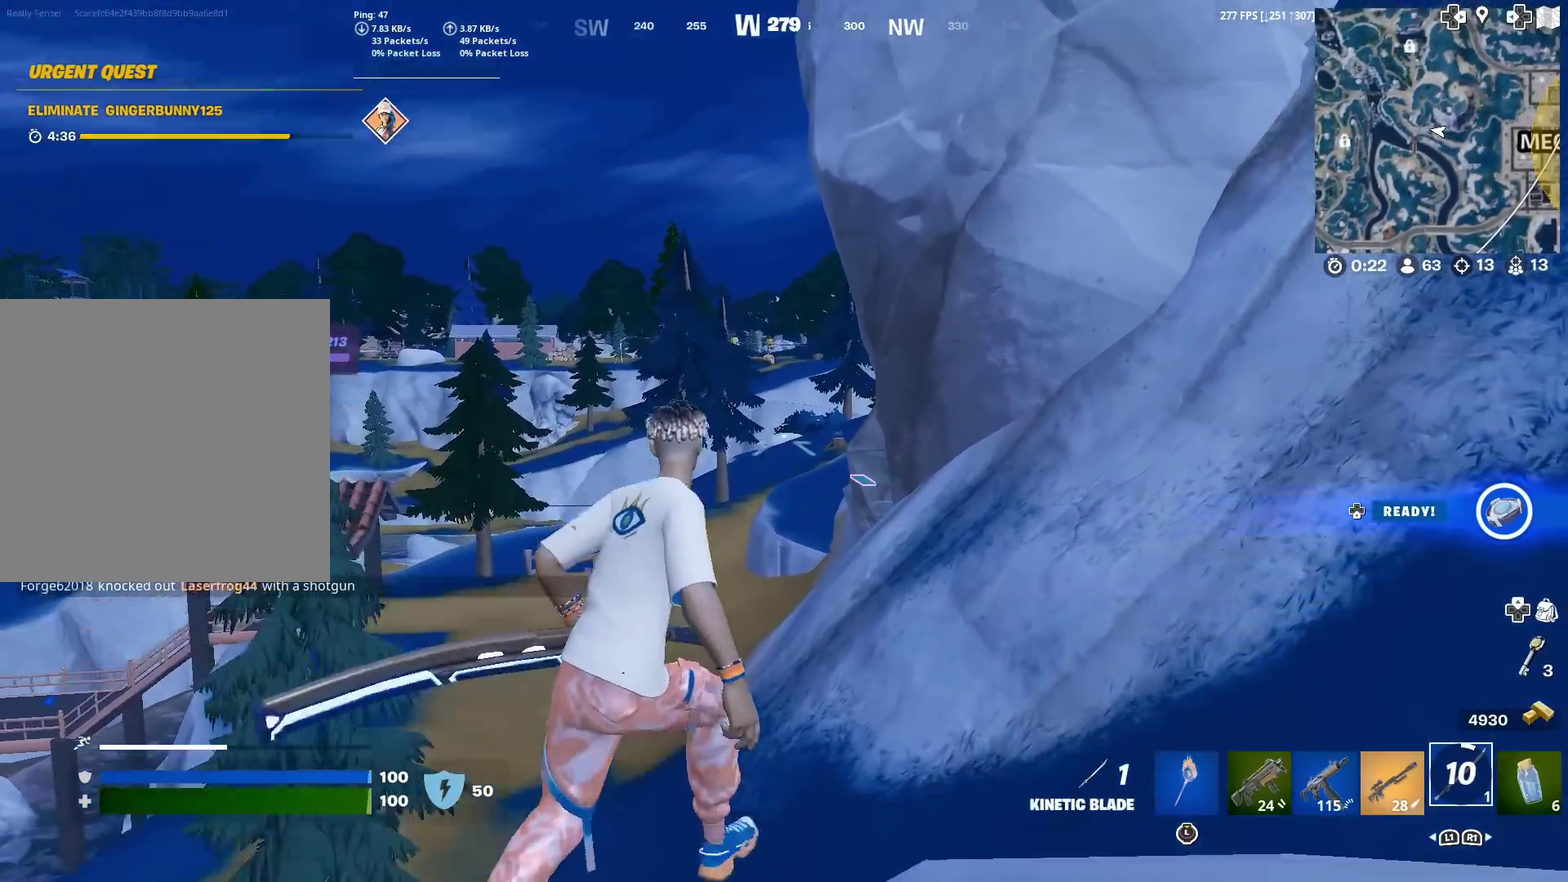
{"dt_ms": 500, "buttons": [], "left_stick": "up", "right_stick": "up-right", "events": [[50, "left_stick", "up"], [117, "CROSS", "up"], [284, "right_stick", "center"], [450, "right_stick", "up-right"]]}
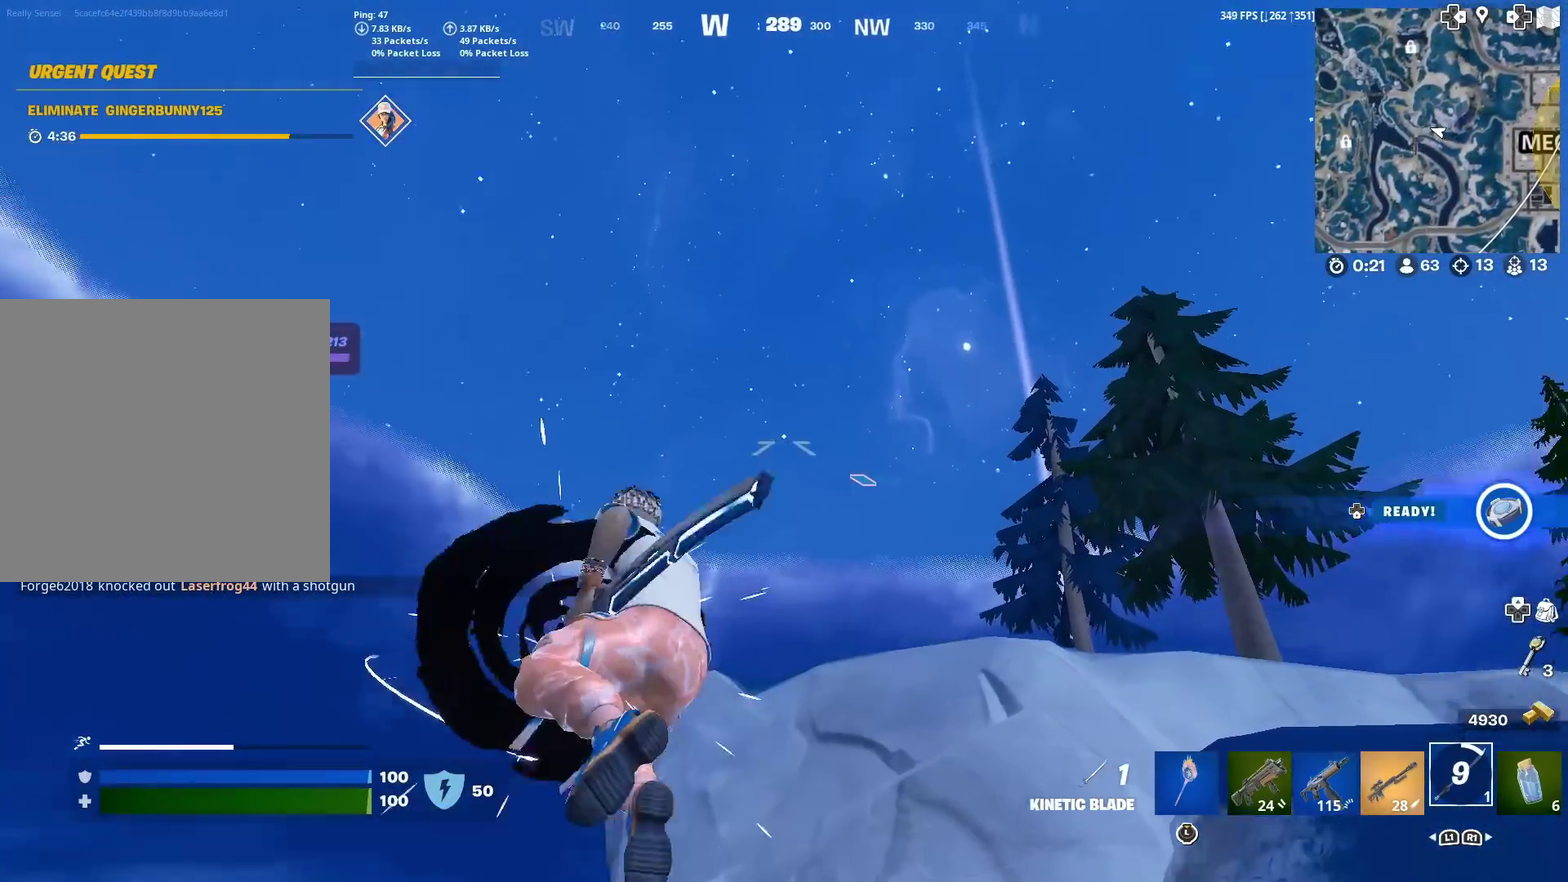
{"dt_ms": 401, "buttons": [], "left_stick": "up", "right_stick": "center", "events": [[34, "right_stick", "center"], [184, "right_stick", "up"], [267, "right_stick", "center"]]}
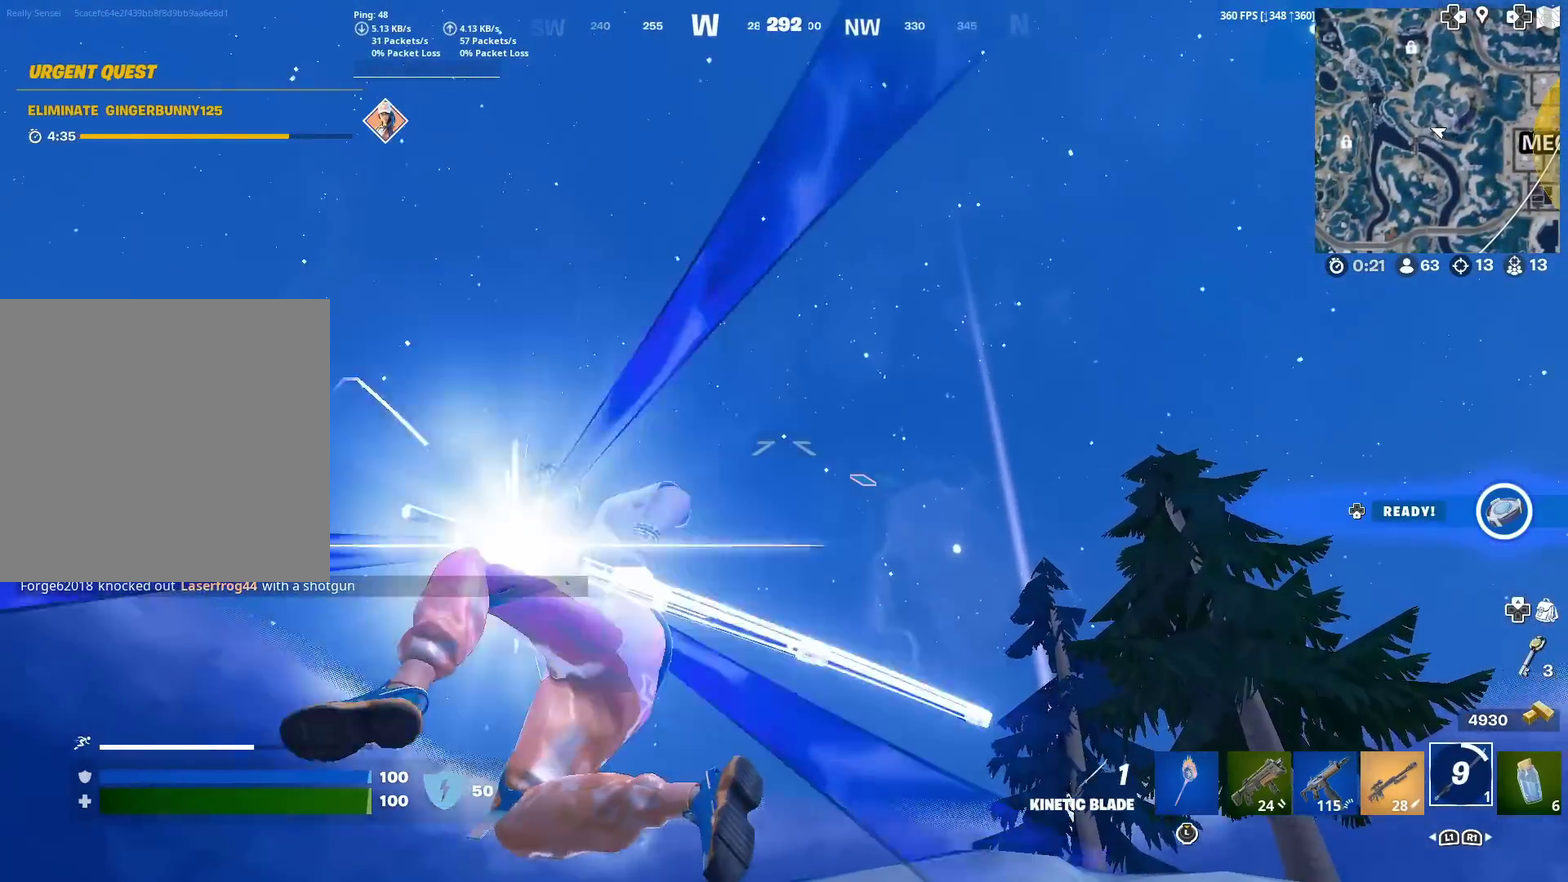
{"dt_ms": 600, "buttons": [], "left_stick": "up", "right_stick": "down-left", "events": [[283, "right_stick", "down"], [600, "right_stick", "down-left"]]}
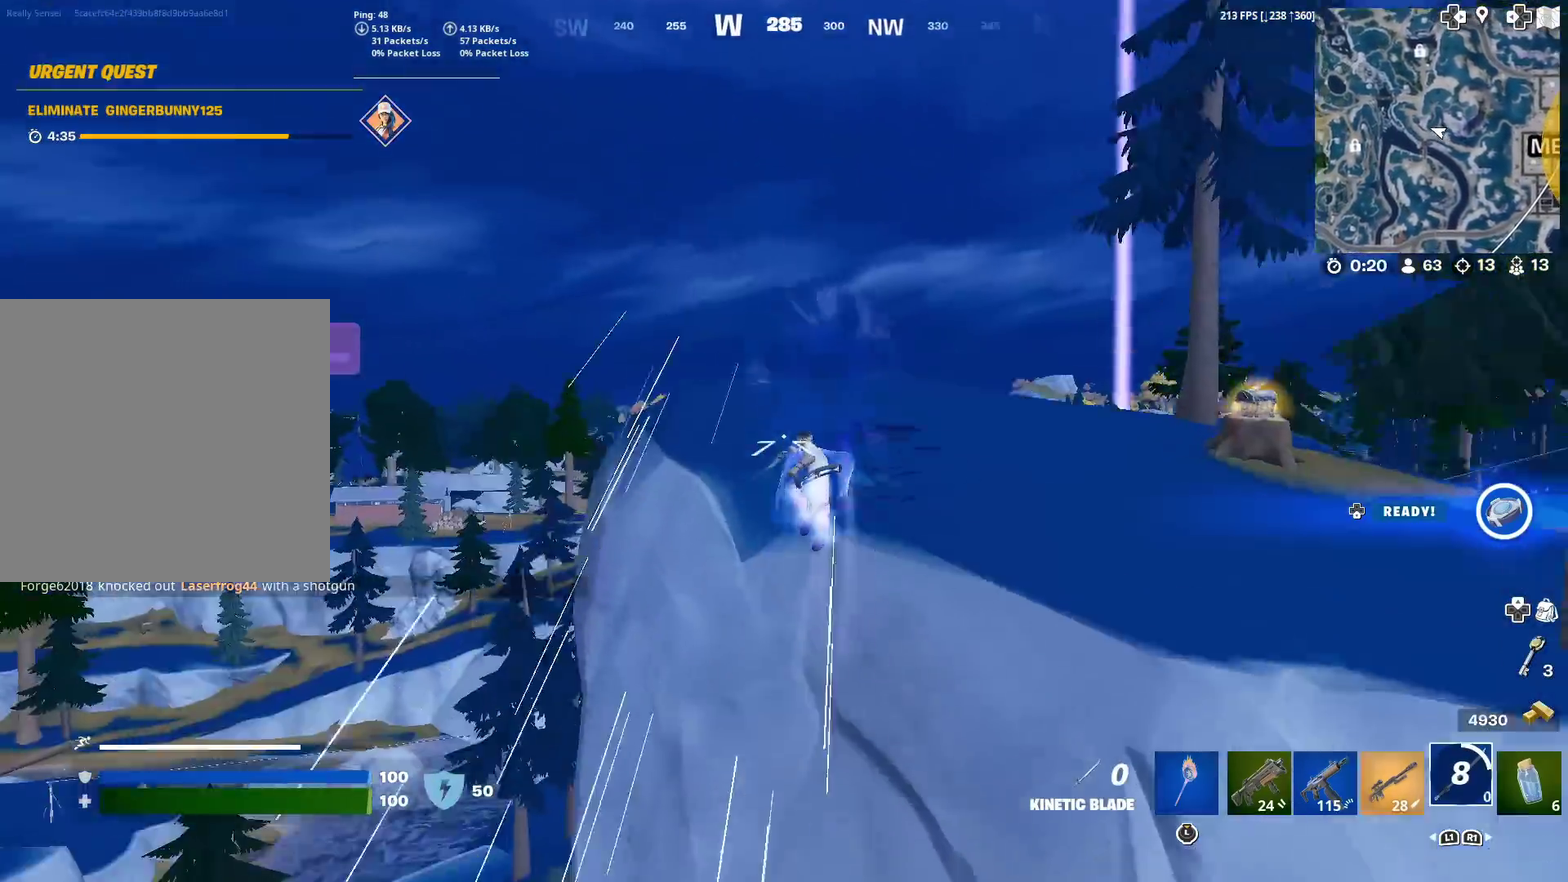
{"dt_ms": 401, "buttons": [], "left_stick": "up", "right_stick": "center", "events": [[134, "right_stick", "center"]]}